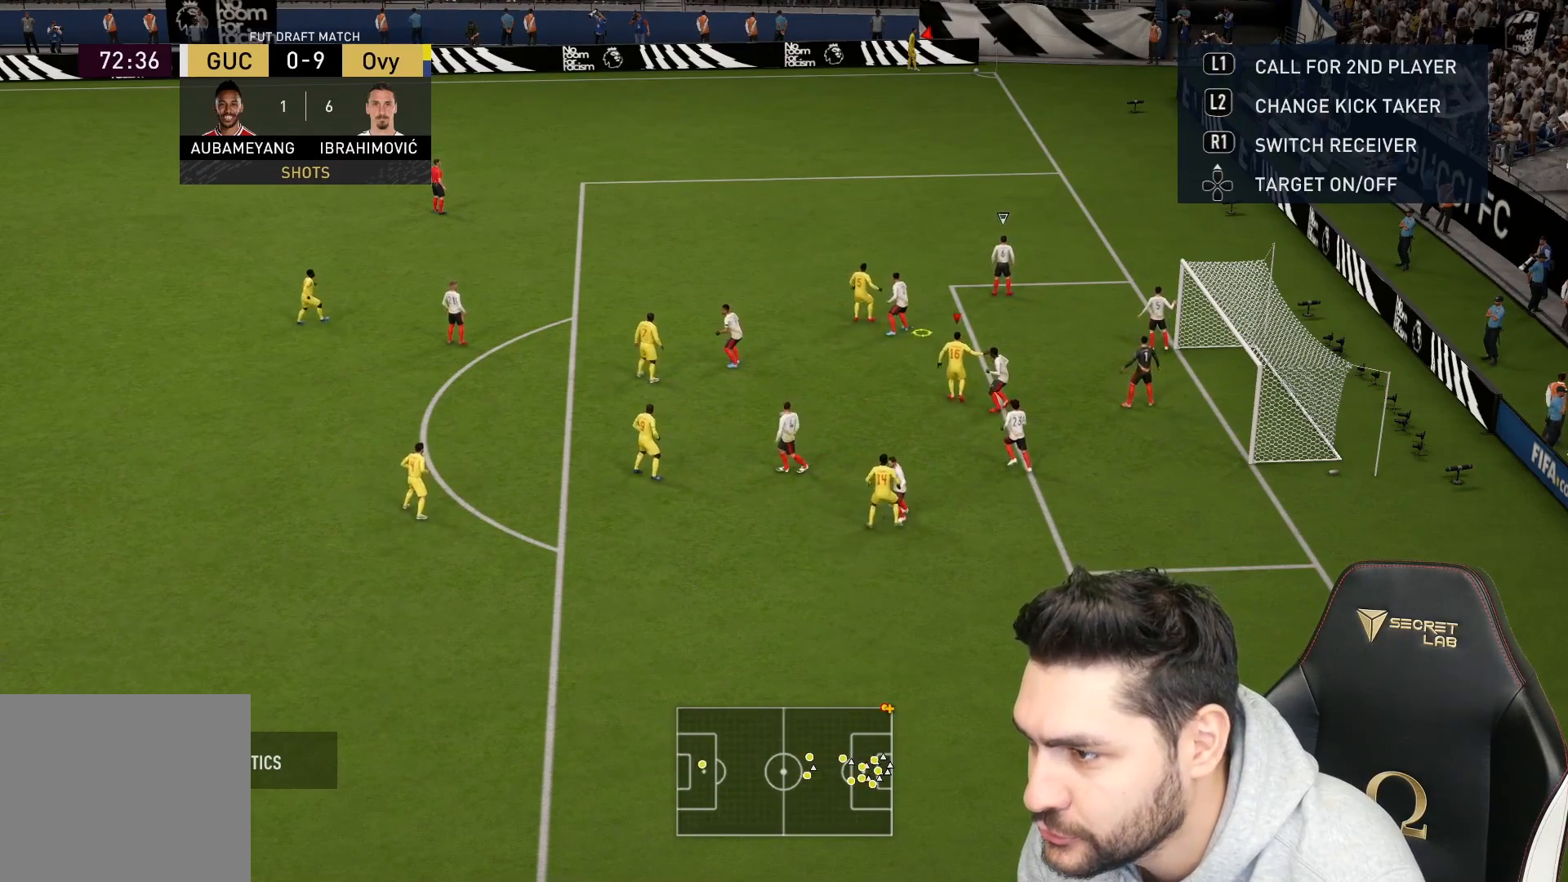
Gameplay with a controller (PlayStation layout); each line is a JSON object with the inputs held at the frame after it. "events" lists button and stick changes between this image and that frame as [ms after this image, input, new state], when the widget could be followed in between.
{"buttons": [], "left_stick": "up-left", "right_stick": "center", "events": [[17, "left_stick", "center"], [317, "left_stick", "up-left"]]}
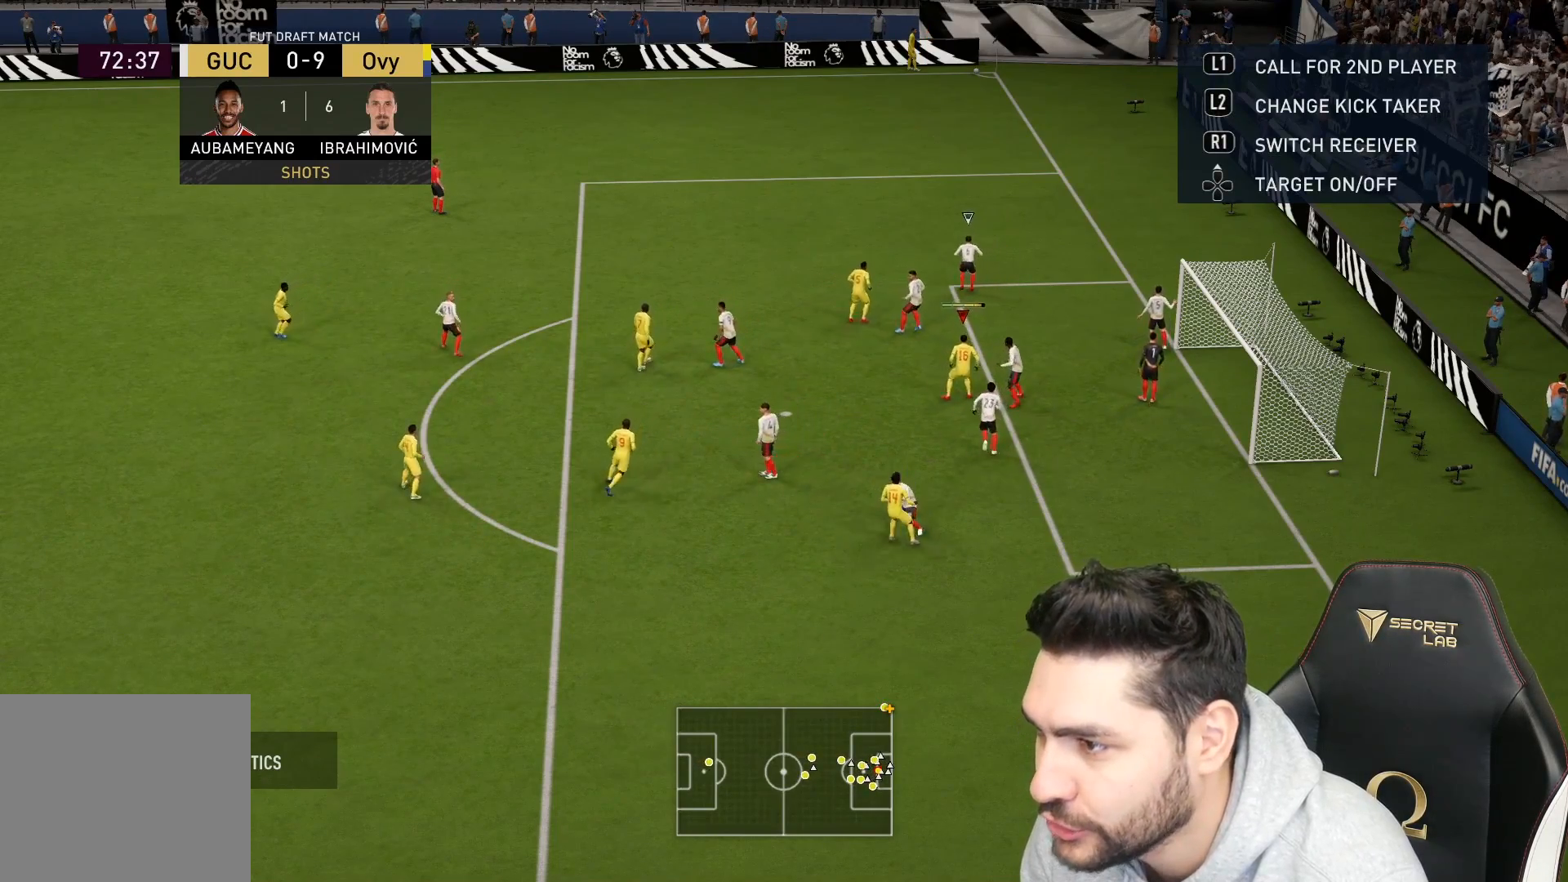
{"buttons": [], "left_stick": "up-left", "right_stick": "center", "events": []}
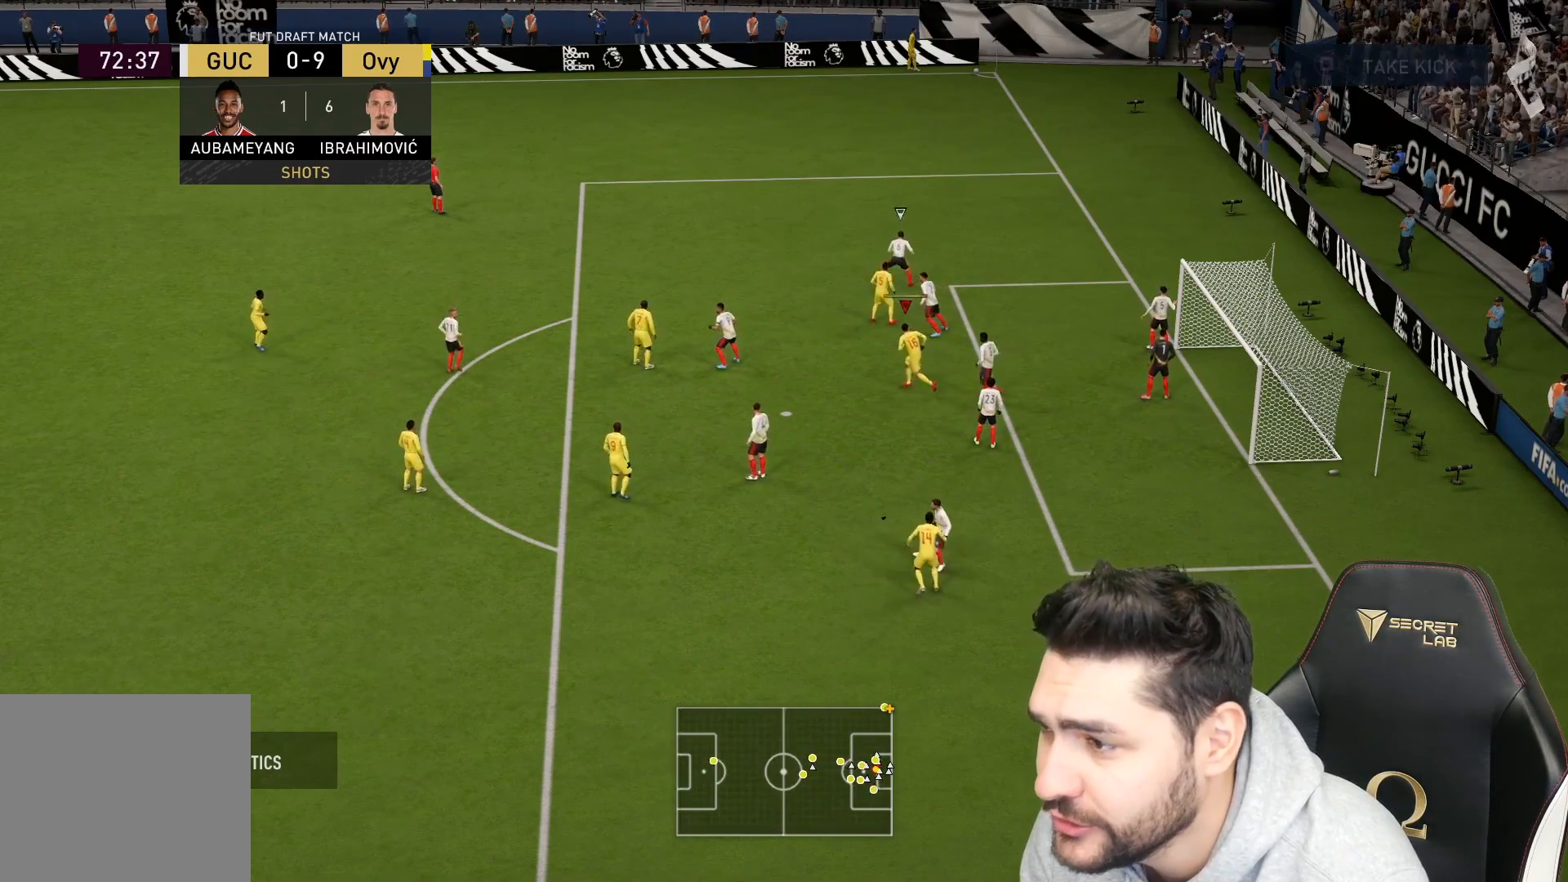
{"buttons": [], "left_stick": "up", "right_stick": "center", "events": [[217, "SQUARE", "down"], [350, "SQUARE", "up"], [433, "left_stick", "up"]]}
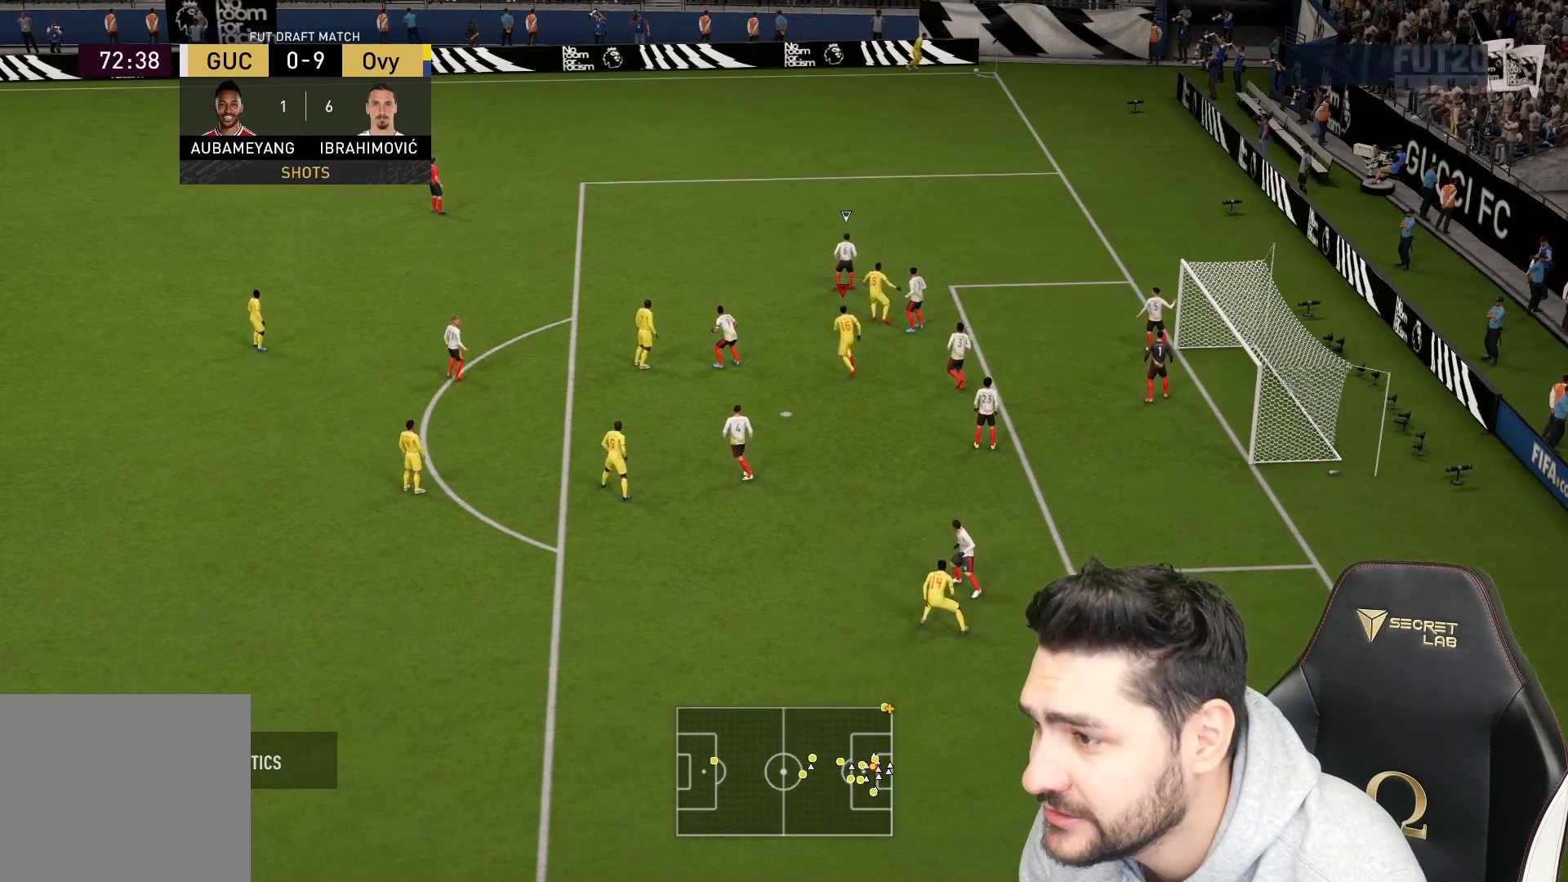
{"buttons": [], "left_stick": "up-right", "right_stick": "center", "events": [[250, "left_stick", "up-right"]]}
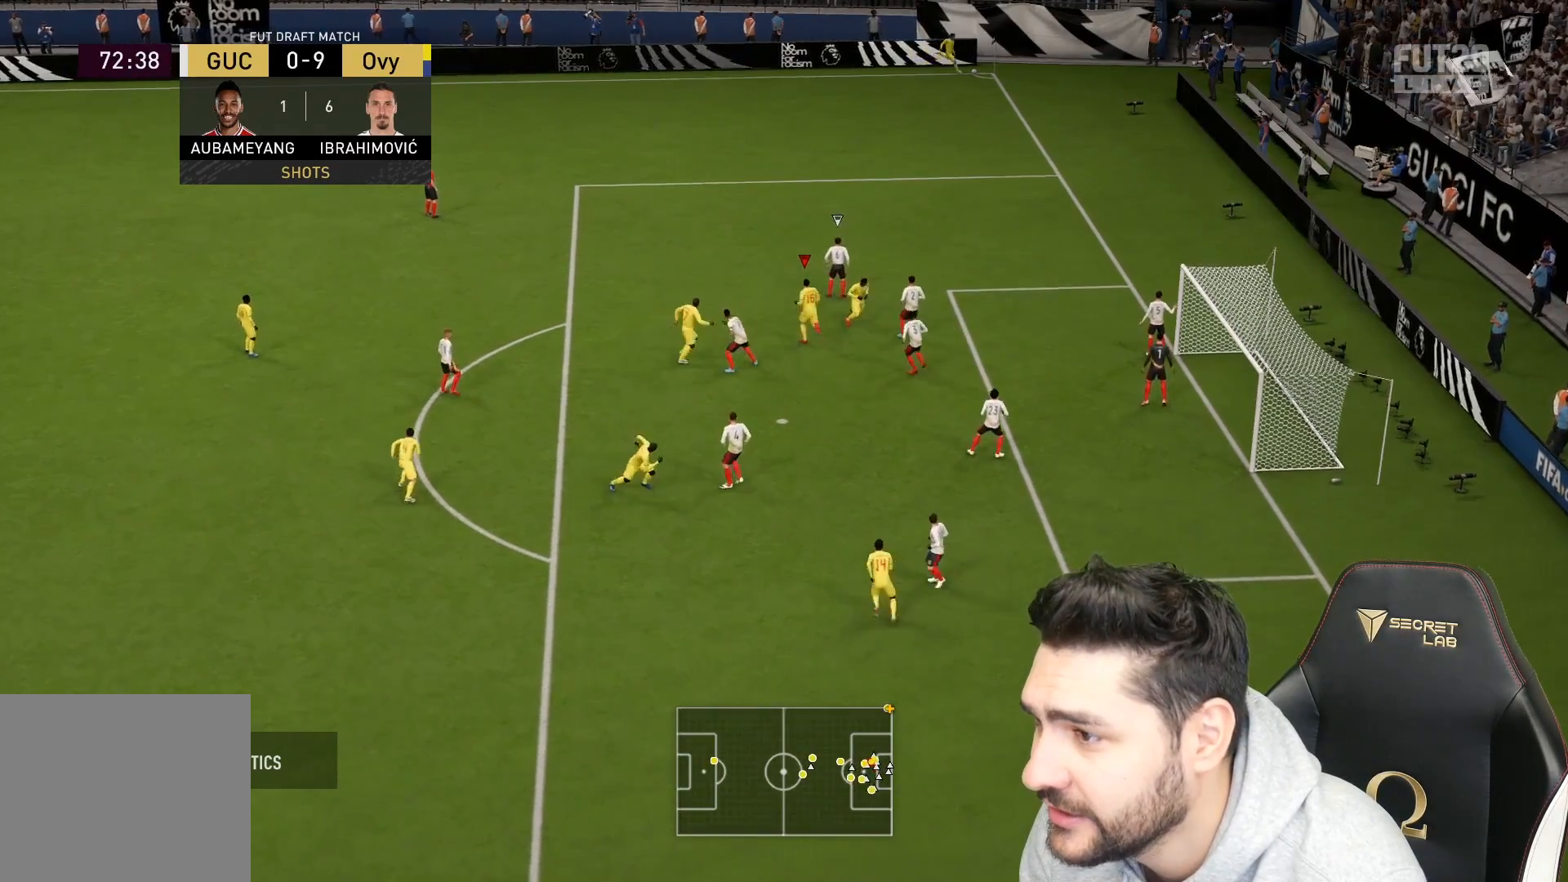
{"buttons": [], "left_stick": "up-right", "right_stick": "center", "events": []}
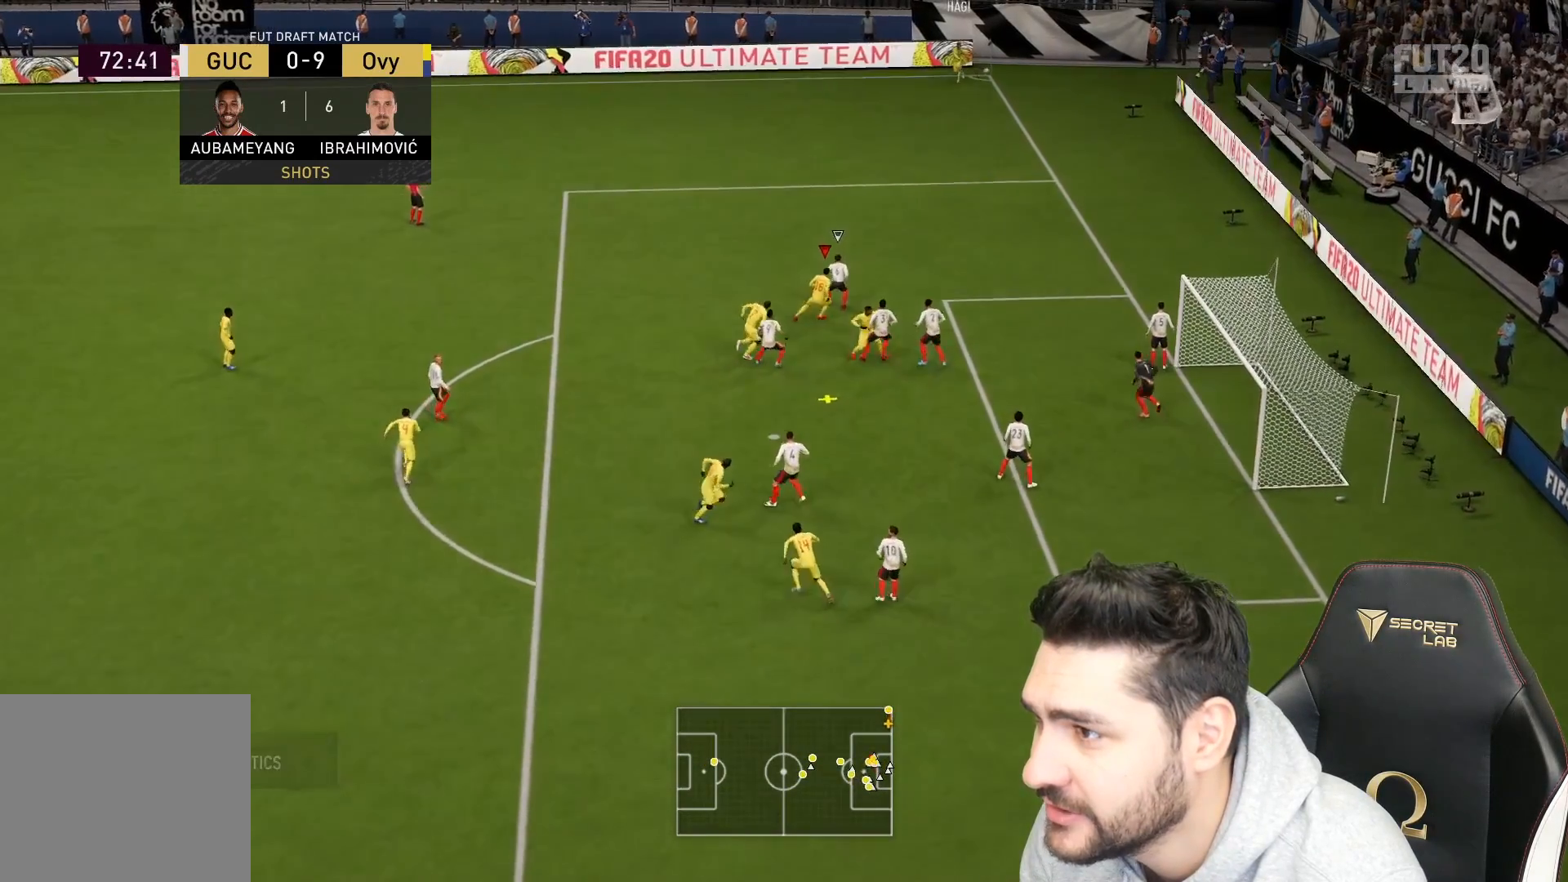
{"buttons": ["CIRCLE"], "left_stick": "right", "right_stick": "center", "events": [[33, "left_stick", "right"], [450, "CIRCLE", "down"]]}
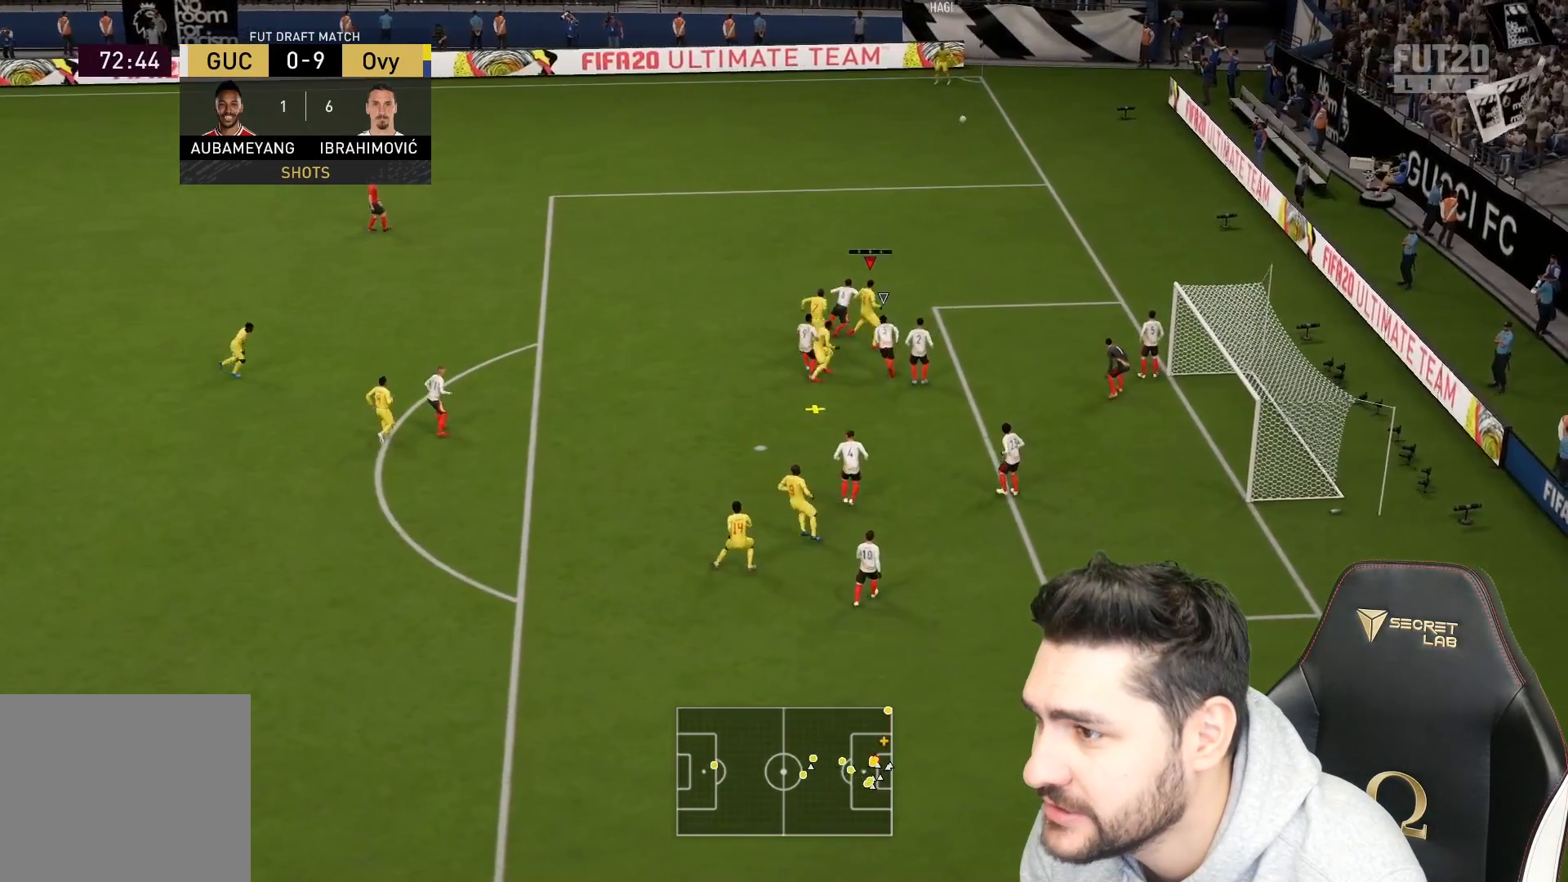
{"buttons": [], "left_stick": "right", "right_stick": "center", "events": [[133, "CIRCLE", "up"]]}
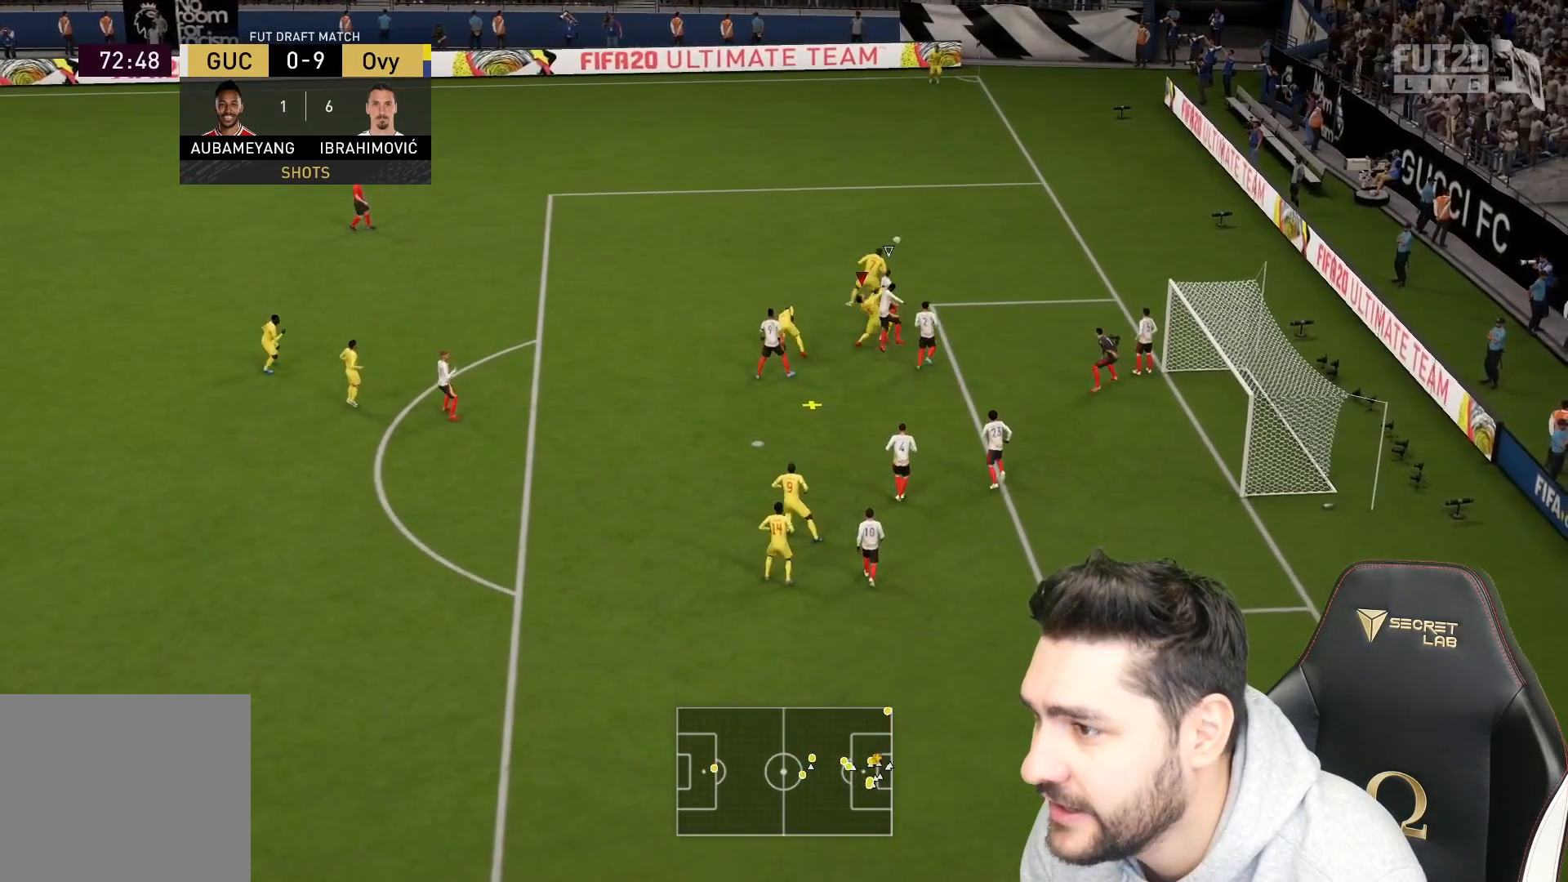
{"buttons": [], "left_stick": "right", "right_stick": "center", "events": []}
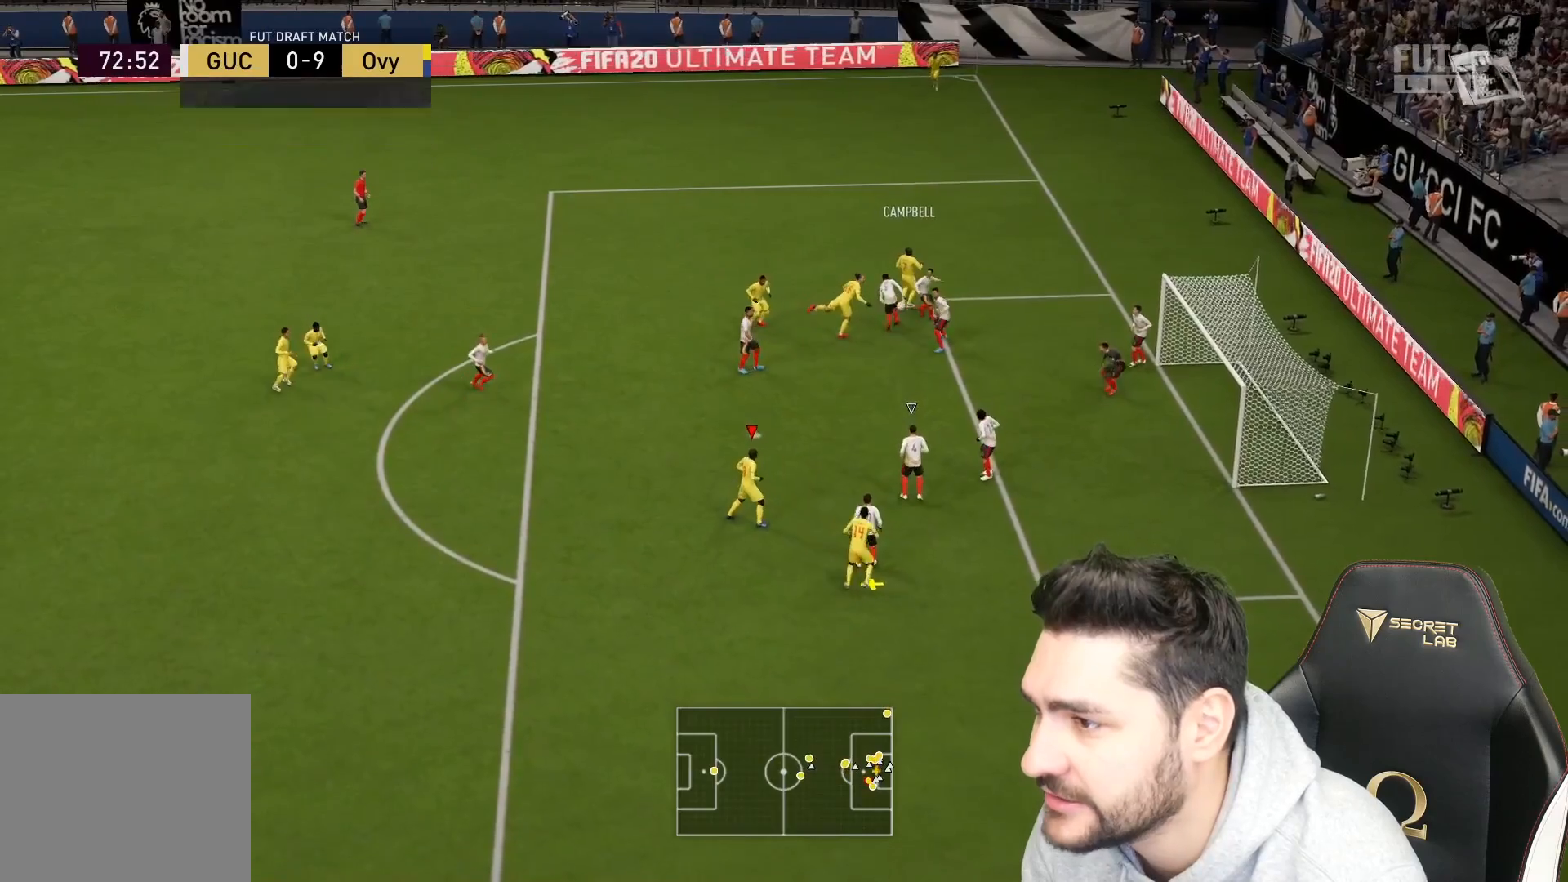
{"buttons": [], "left_stick": "up-right", "right_stick": "center", "events": [[217, "left_stick", "up-right"], [333, "CIRCLE", "down"], [483, "CIRCLE", "up"]]}
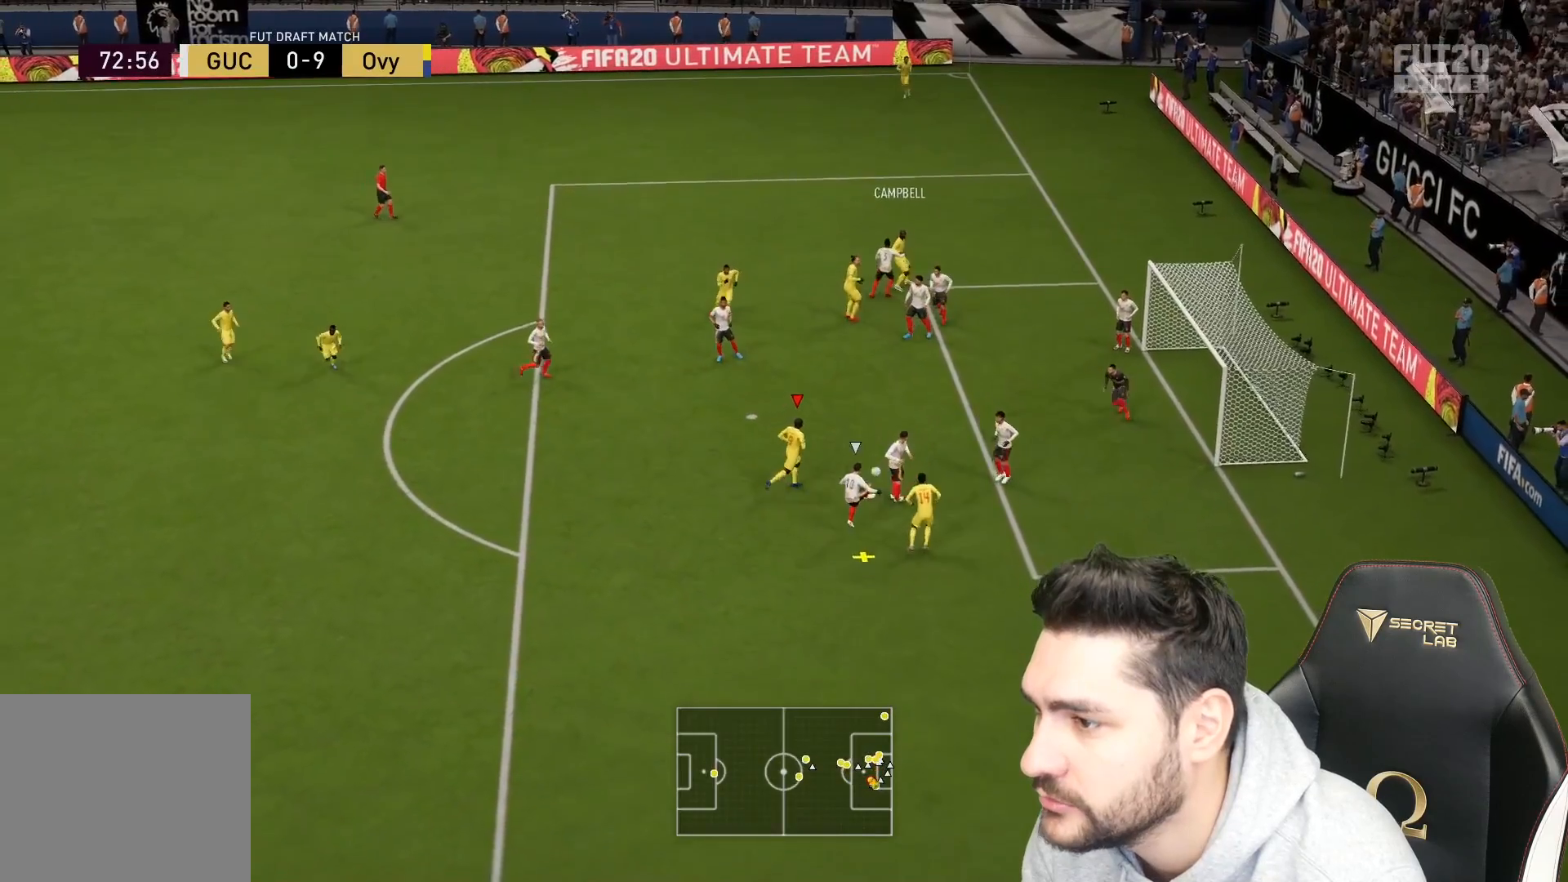
{"buttons": ["L2"], "left_stick": "down-right", "right_stick": "center", "events": [[417, "left_stick", "down-right"], [500, "L2", "down"]]}
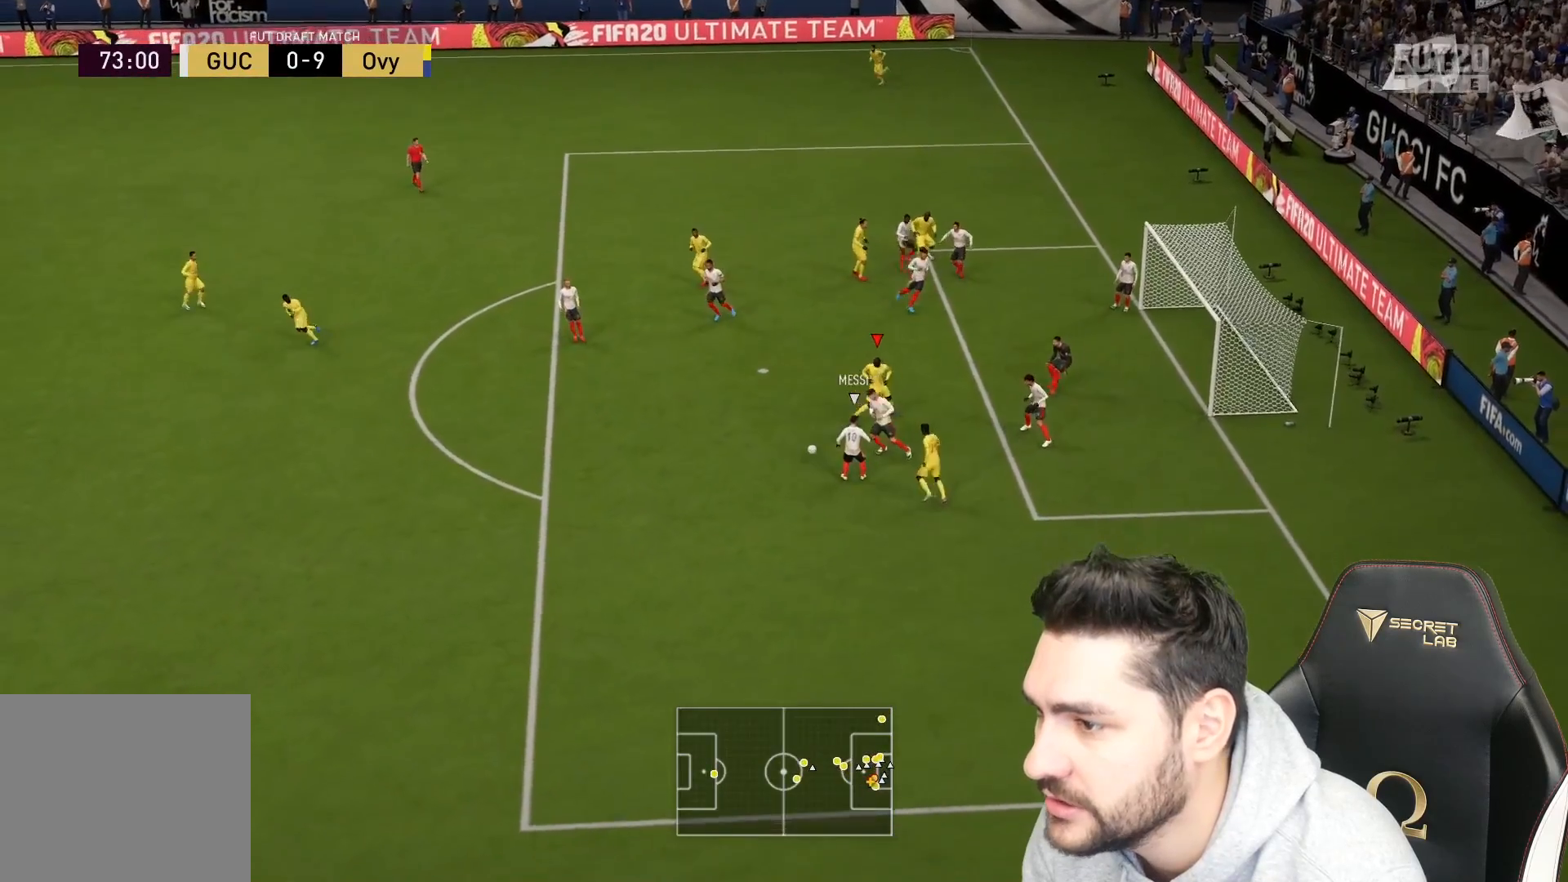
{"buttons": ["L2", "R2", "L3"], "left_stick": "left", "right_stick": "center", "events": [[33, "L3", "down"], [33, "left_stick", "down-left"], [200, "R2", "down"], [200, "left_stick", "left"]]}
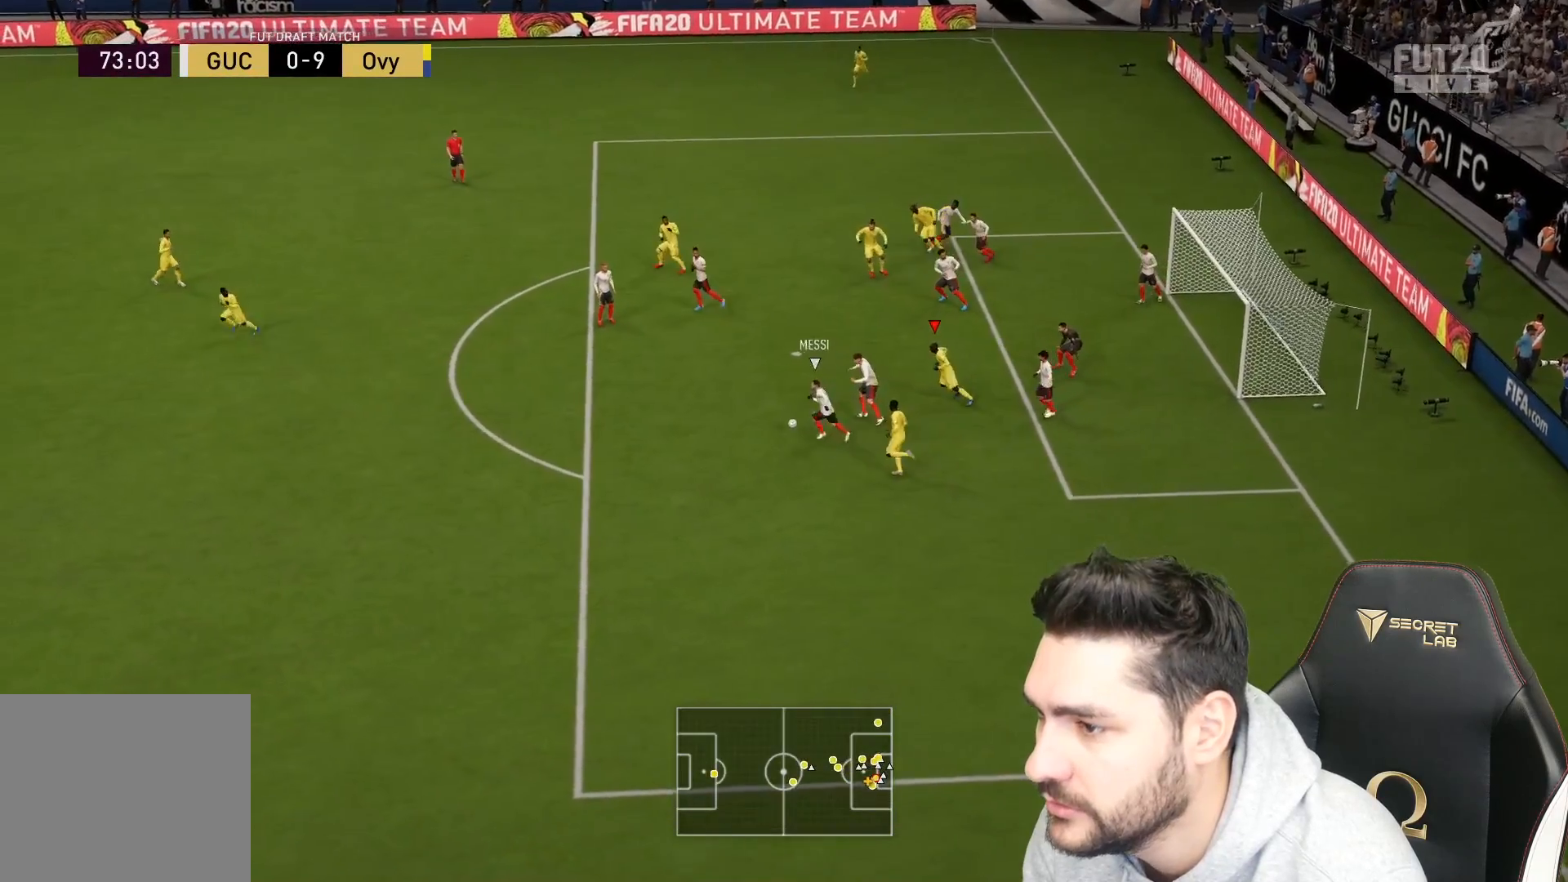
{"buttons": ["L2", "R2", "L3"], "left_stick": "down-right", "right_stick": "center", "events": [[33, "L2", "up"], [150, "right_stick", "left"], [167, "L2", "down"], [200, "R2", "up"], [200, "left_stick", "down"], [267, "right_stick", "center"], [300, "R2", "down"], [300, "left_stick", "down-right"]]}
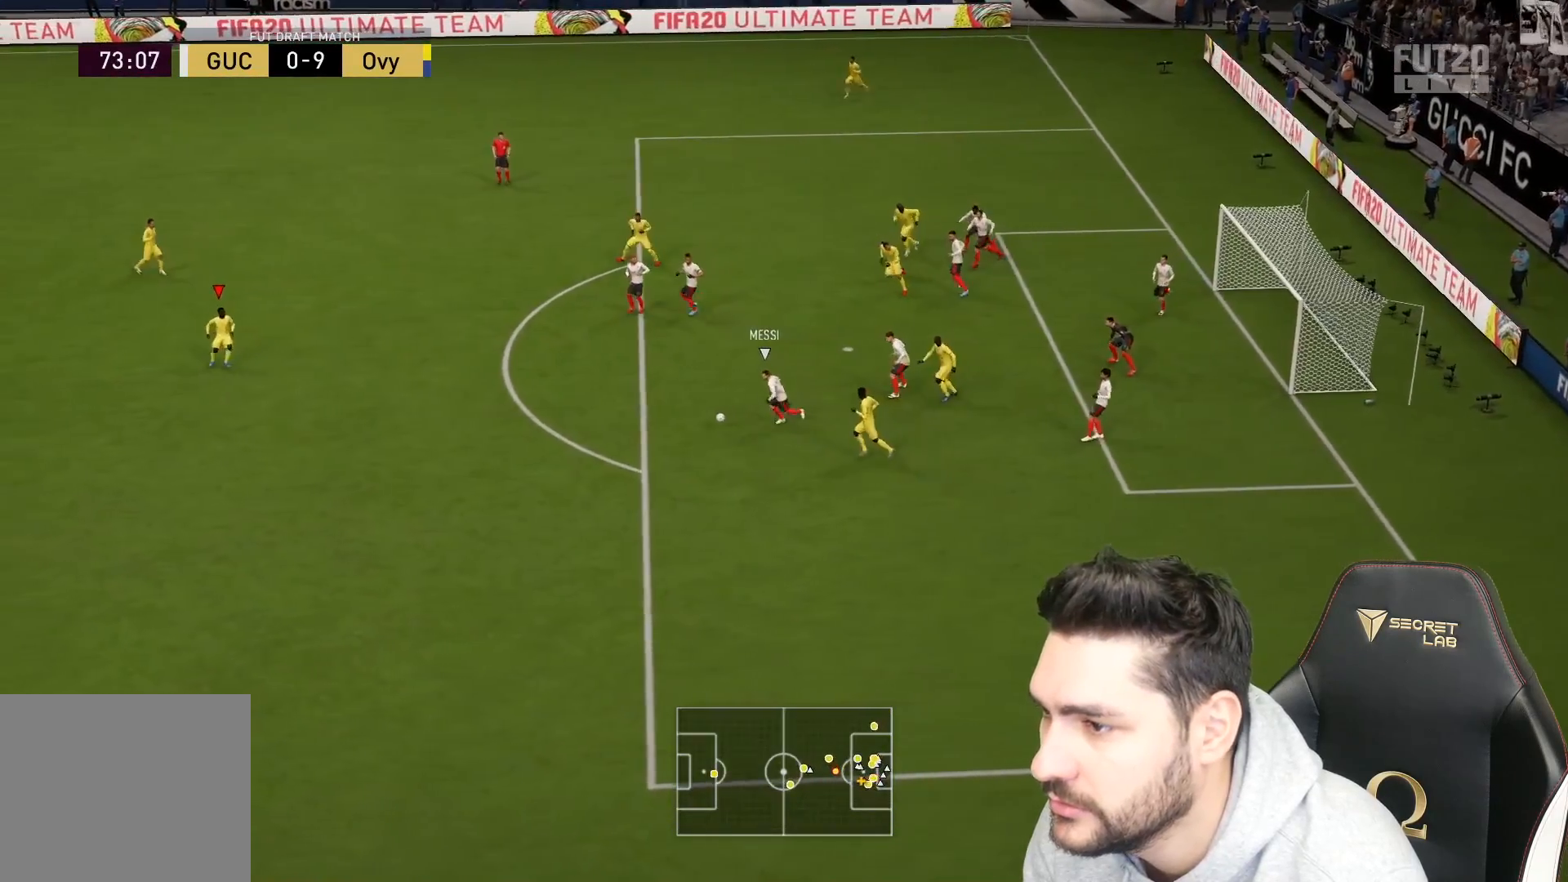
{"buttons": ["L2", "R2", "L3"], "left_stick": "down-right", "right_stick": "center", "events": [[17, "left_stick", "right"], [450, "left_stick", "down-right"]]}
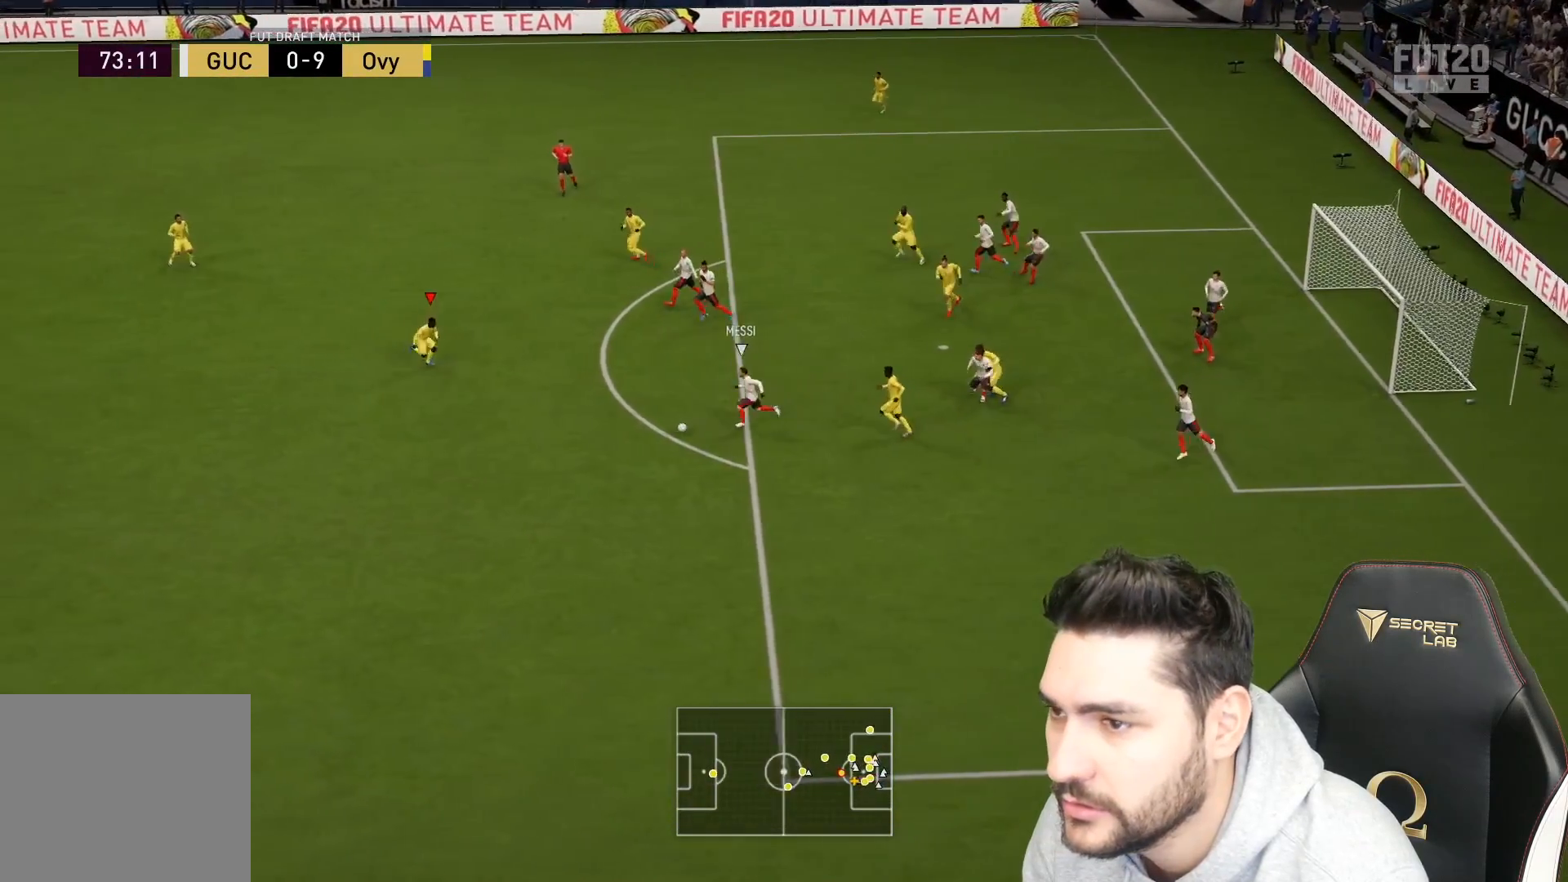
{"buttons": ["L2", "R2", "L3"], "left_stick": "down-left", "right_stick": "center", "events": [[100, "left_stick", "down"], [200, "left_stick", "down-left"]]}
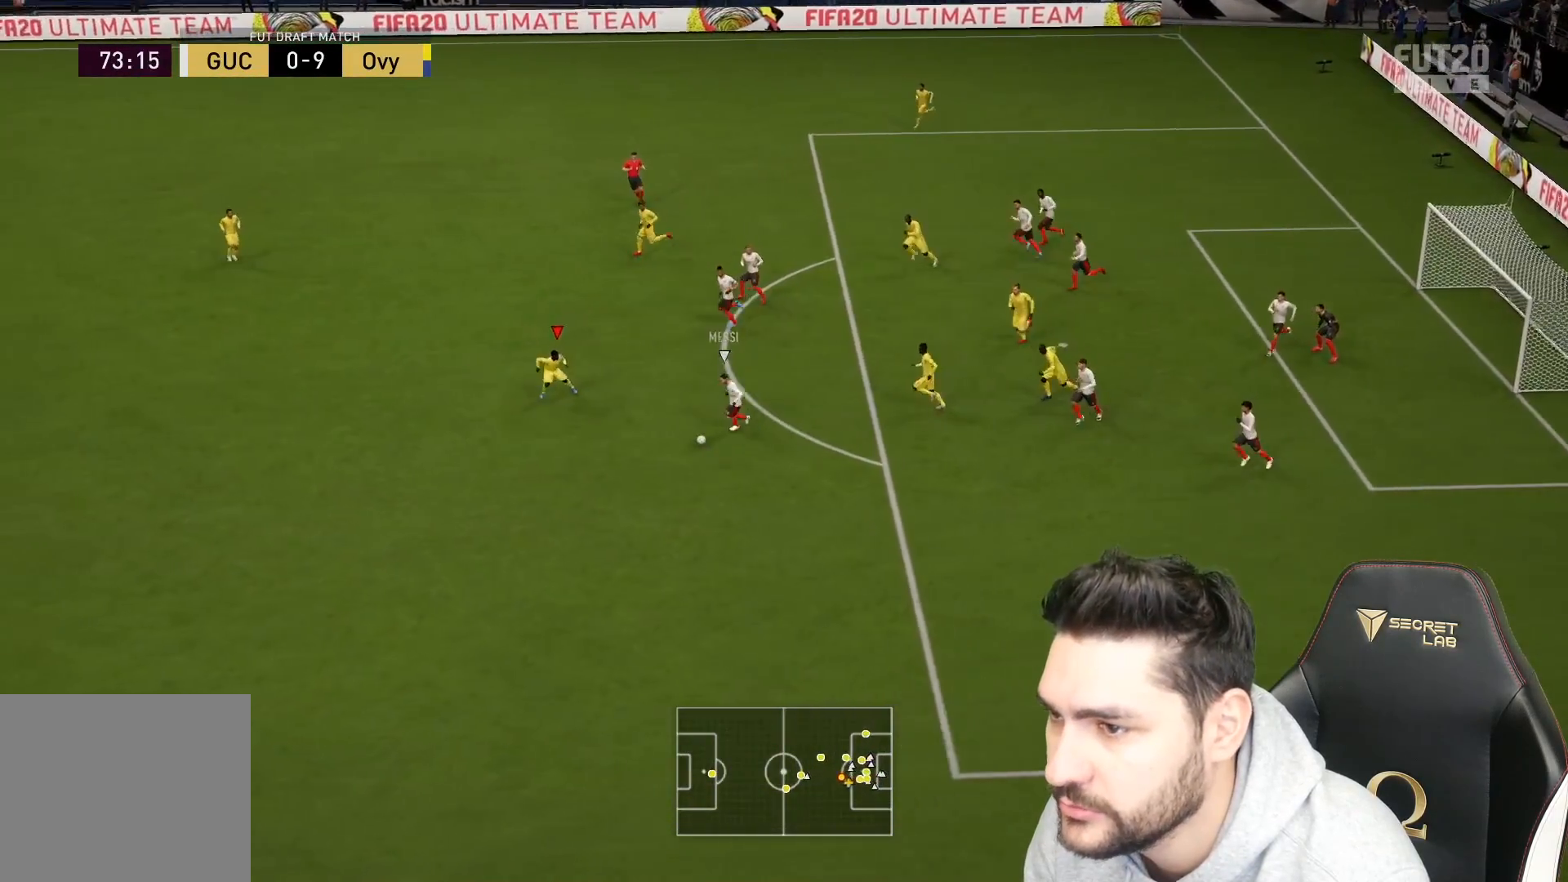
{"buttons": ["R2", "L3"], "left_stick": "down", "right_stick": "center", "events": [[100, "L2", "up"], [333, "left_stick", "down"]]}
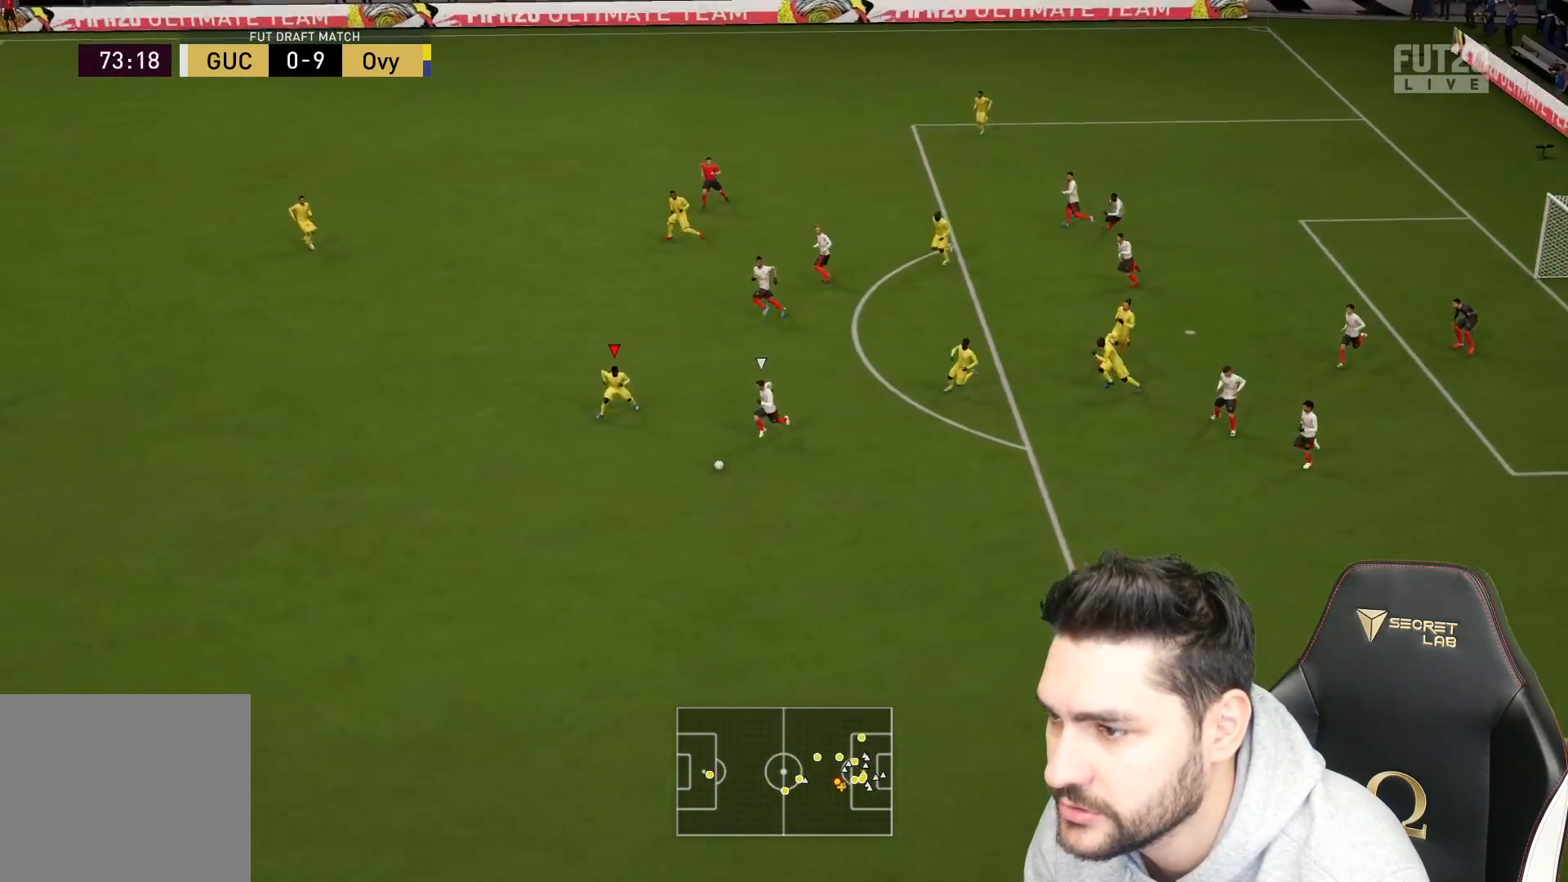
{"buttons": ["L2", "R2", "L3"], "left_stick": "down-left", "right_stick": "center", "events": [[433, "left_stick", "down-left"], [483, "L2", "down"]]}
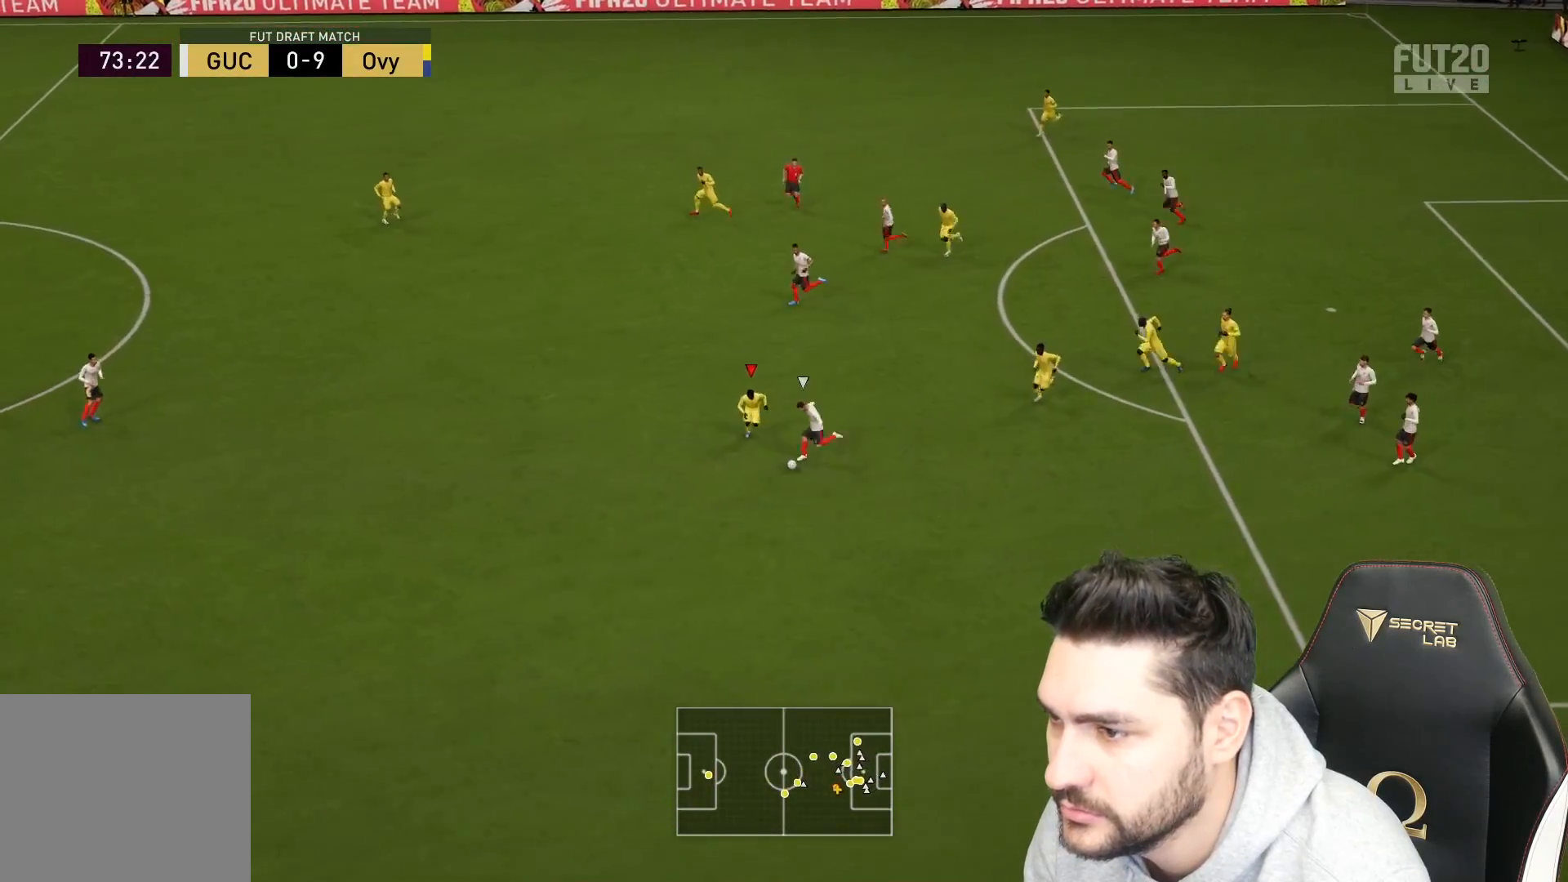
{"buttons": ["L2", "R2", "L3"], "left_stick": "down-left", "right_stick": "center", "events": []}
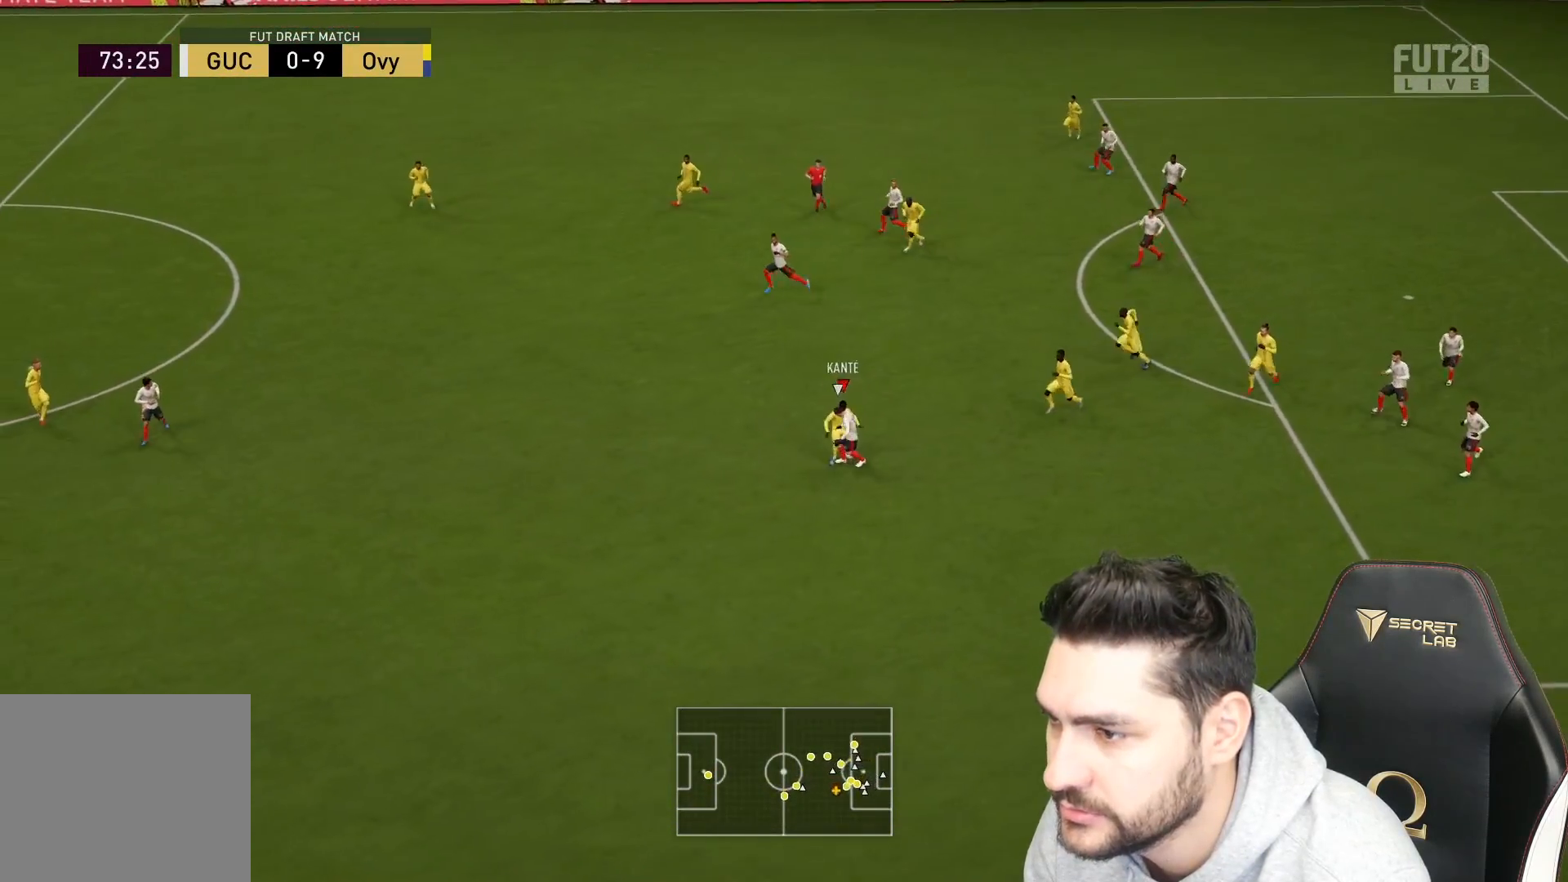
{"buttons": ["L3"], "left_stick": "right", "right_stick": "center", "events": [[83, "left_stick", "down"], [117, "L2", "up"], [133, "R2", "up"], [350, "left_stick", "right"]]}
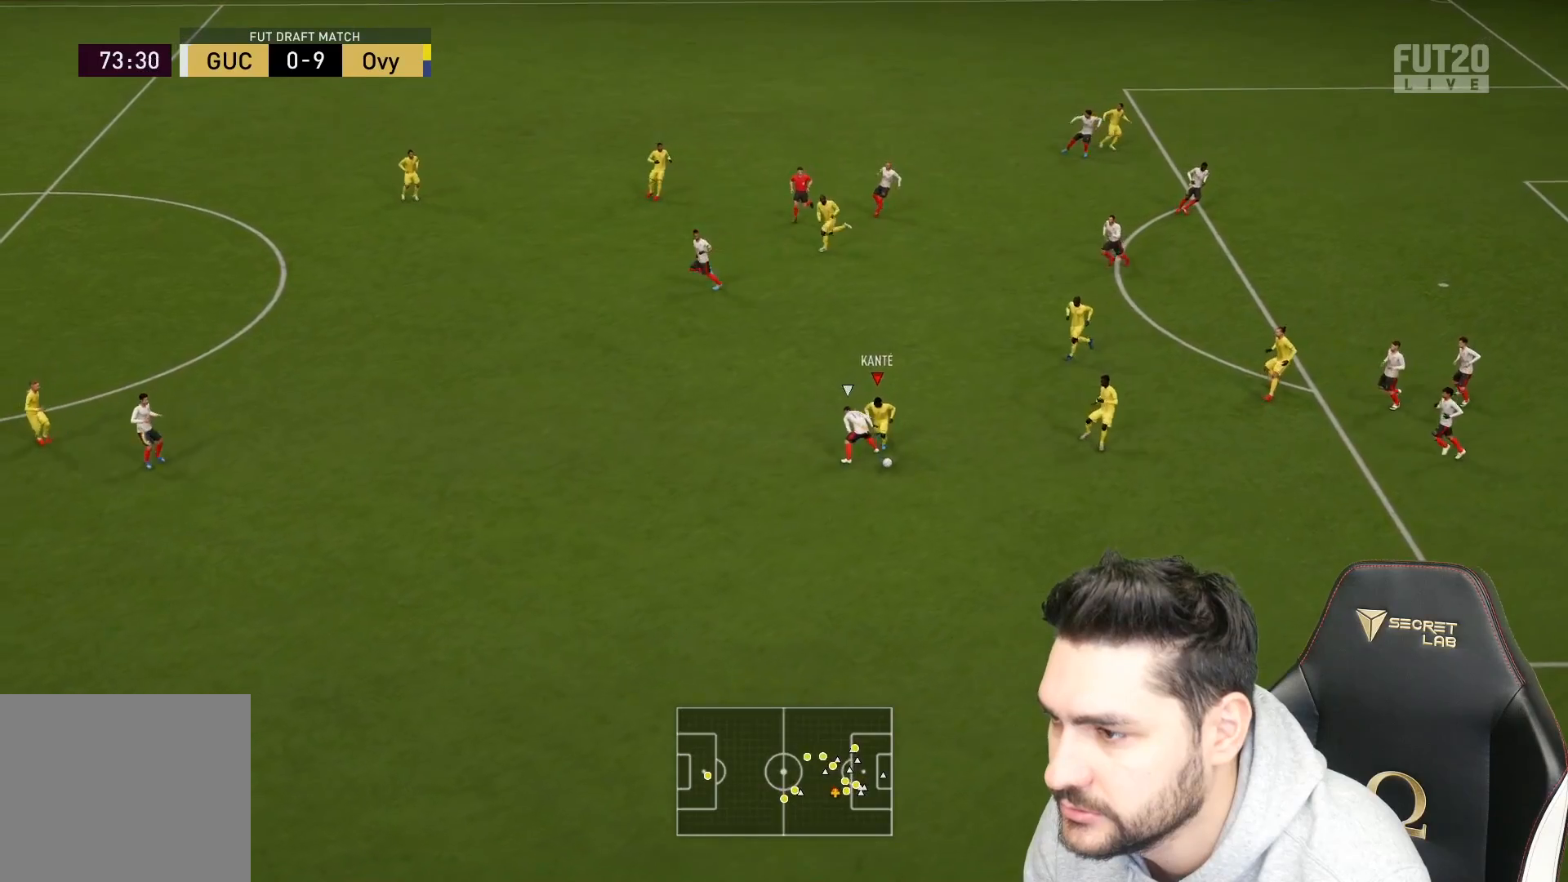
{"buttons": ["L3"], "left_stick": "right", "right_stick": "center", "events": []}
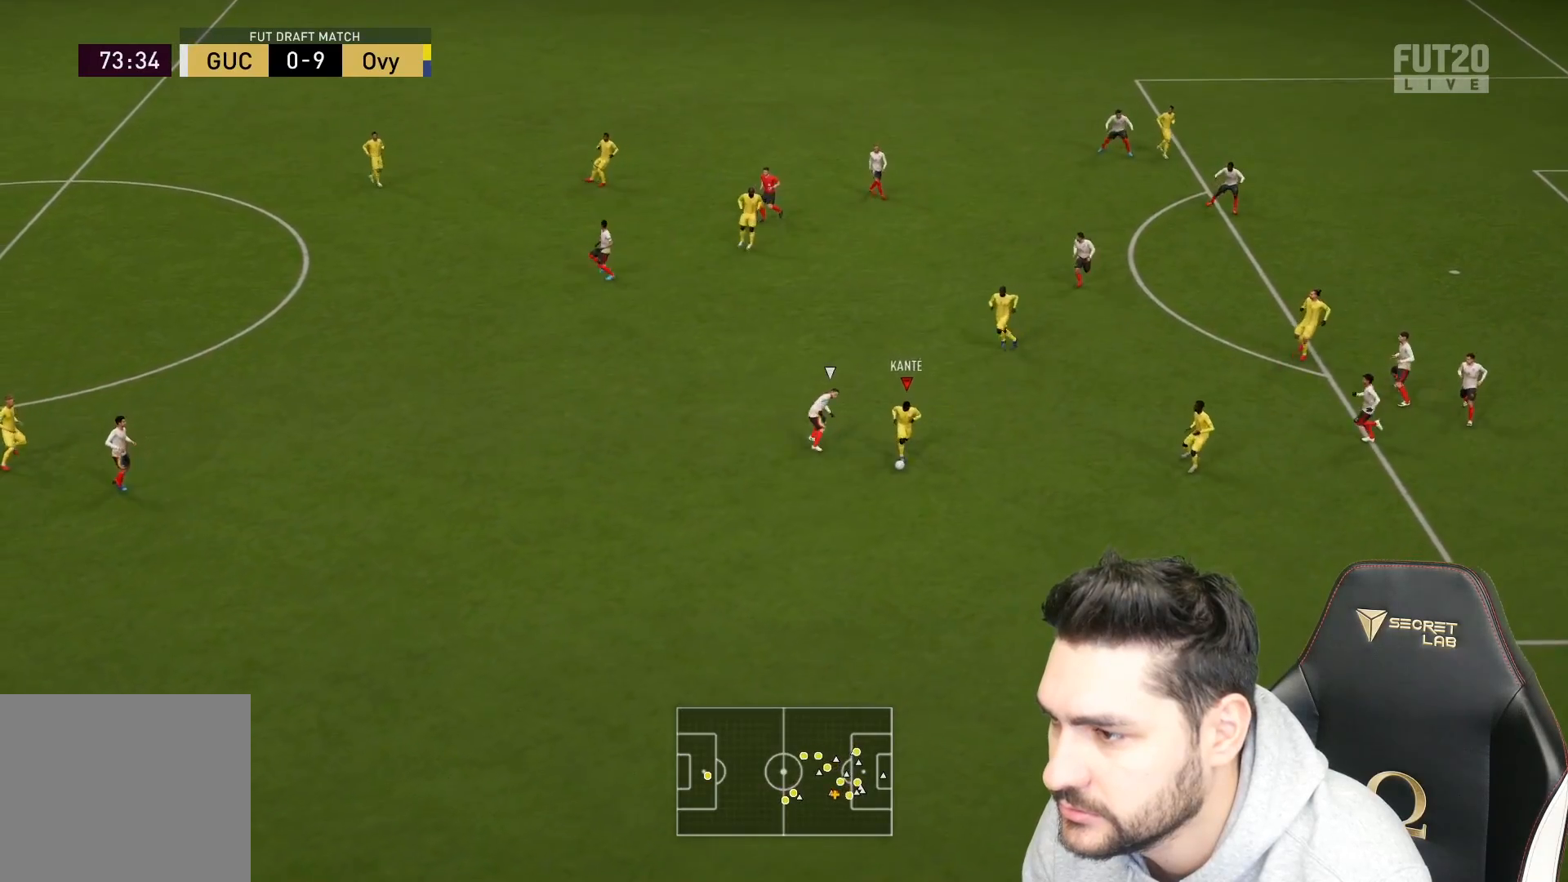
{"buttons": ["L3"], "left_stick": "up-right", "right_stick": "center", "events": [[300, "left_stick", "up-right"]]}
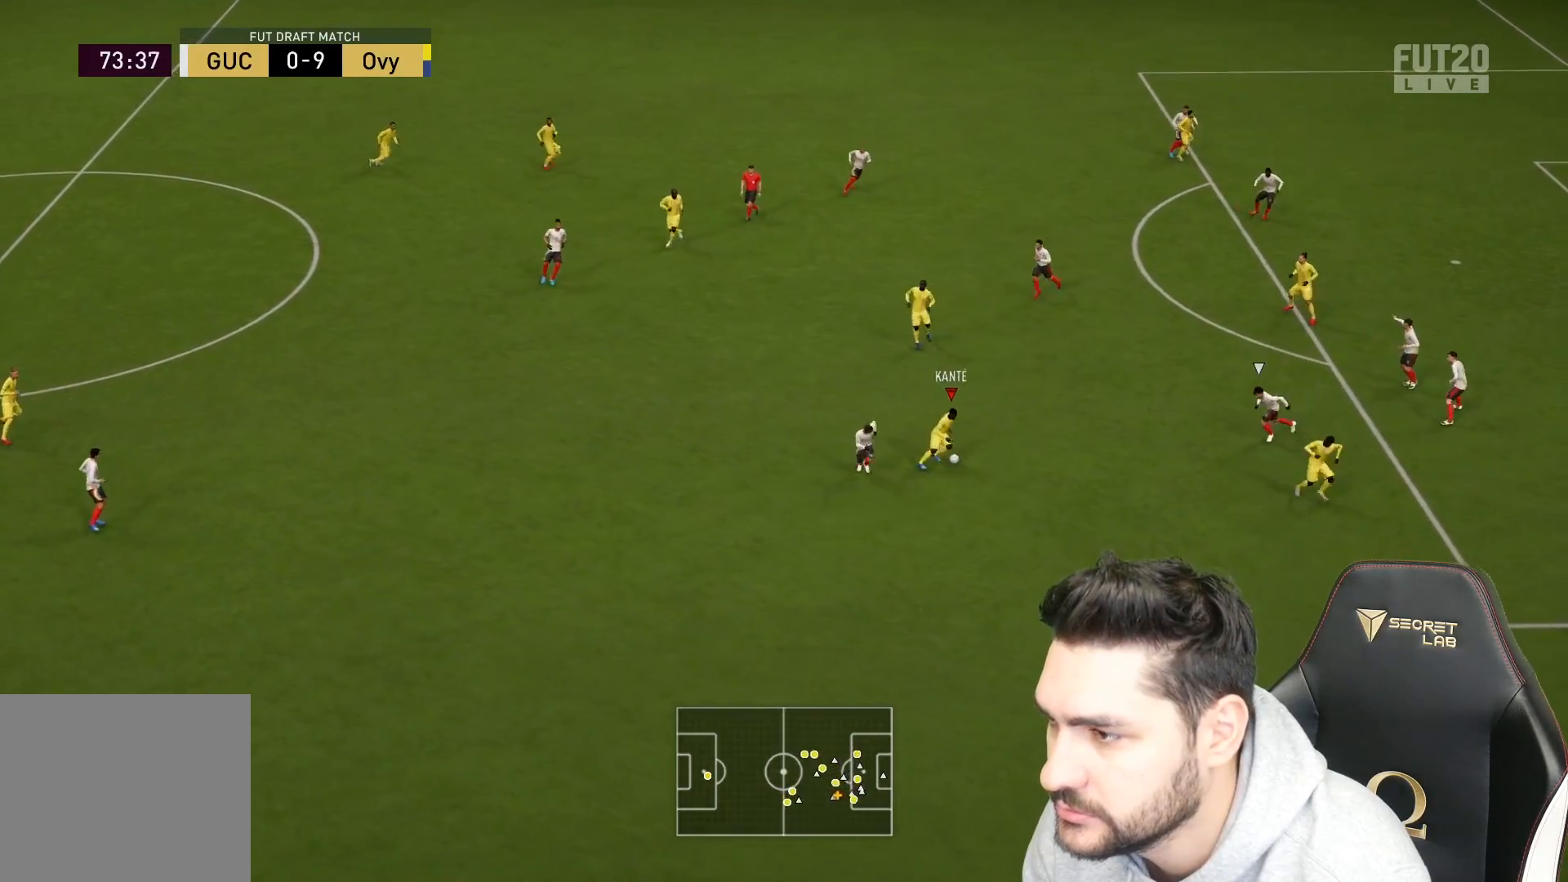
{"buttons": ["L3"], "left_stick": "up-right", "right_stick": "center", "events": [[83, "CROSS", "down"], [200, "CROSS", "up"]]}
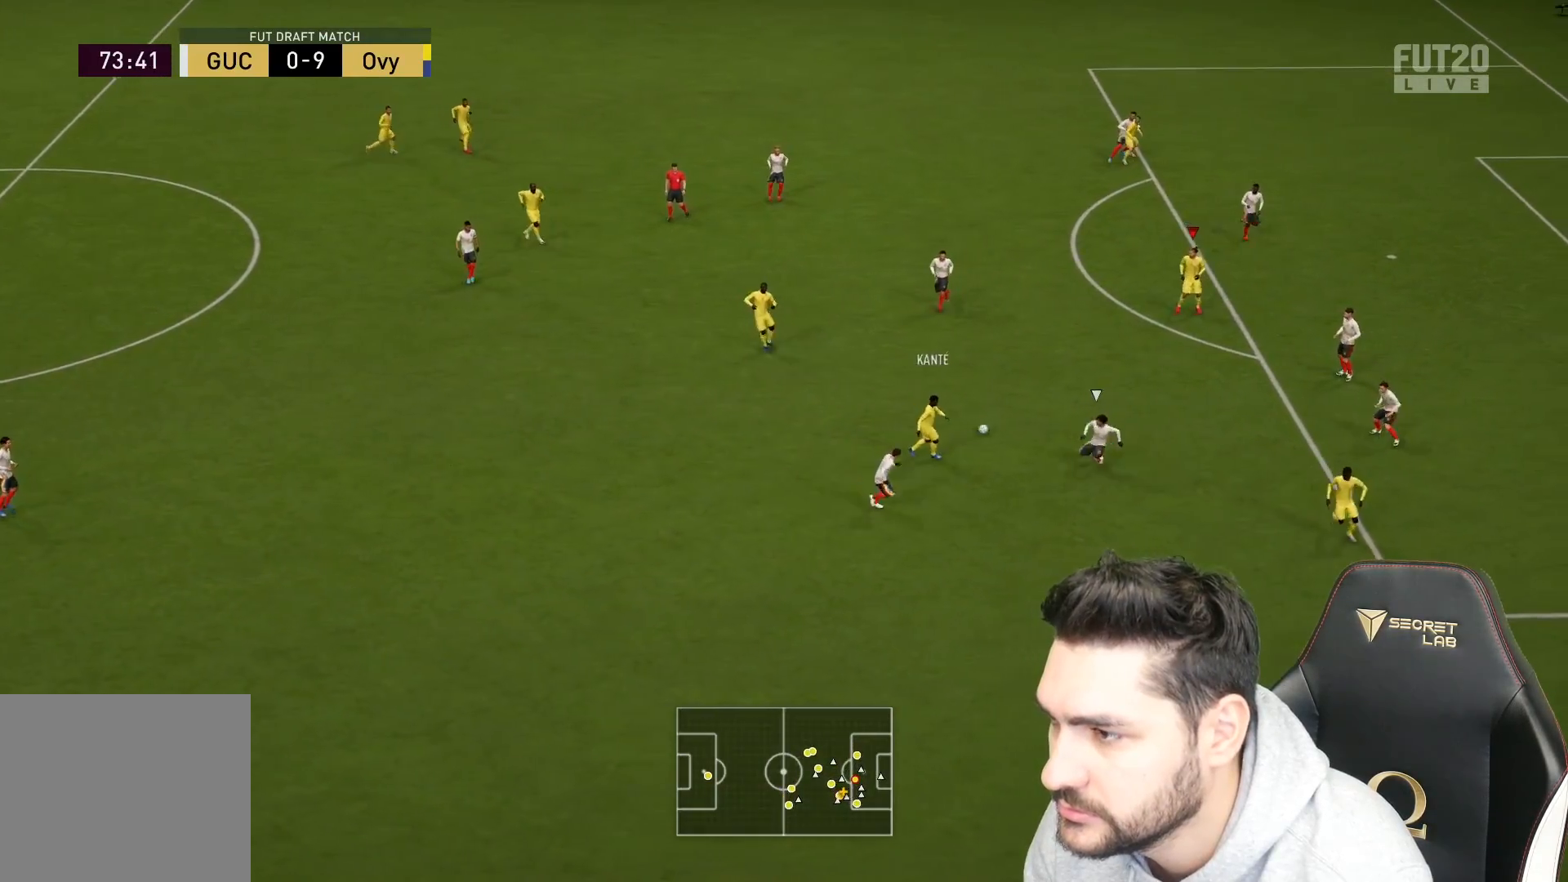
{"buttons": ["L3"], "left_stick": "up-left", "right_stick": "center", "events": [[83, "left_stick", "up"], [150, "L3", "up"], [217, "left_stick", "up-left"], [283, "L3", "down"]]}
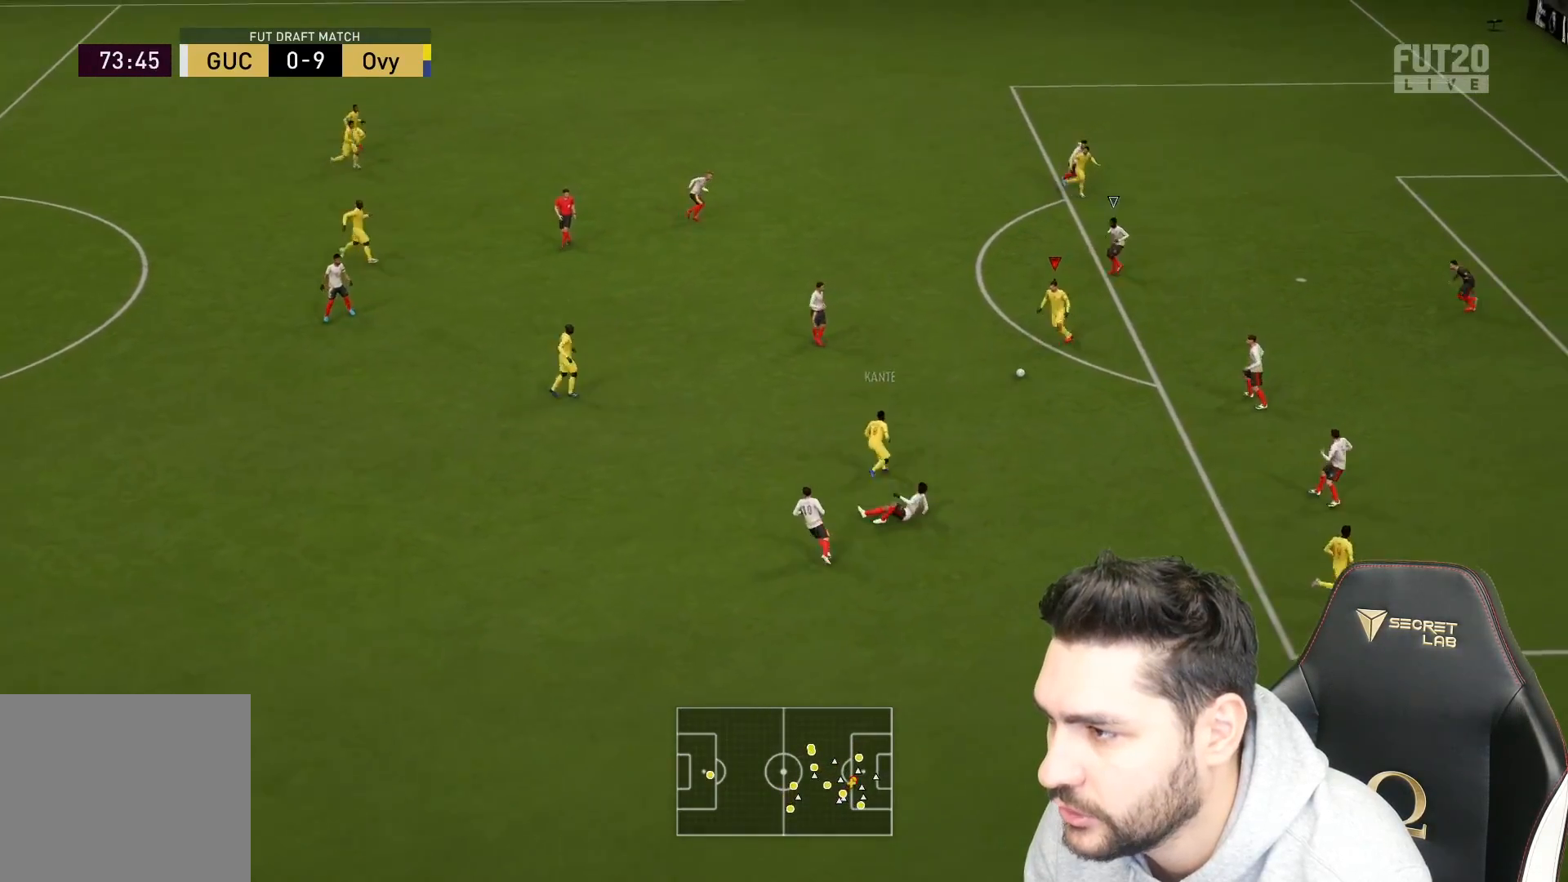
{"buttons": ["L3"], "left_stick": "down-right", "right_stick": "center", "events": [[167, "left_stick", "down"], [450, "left_stick", "down-right"]]}
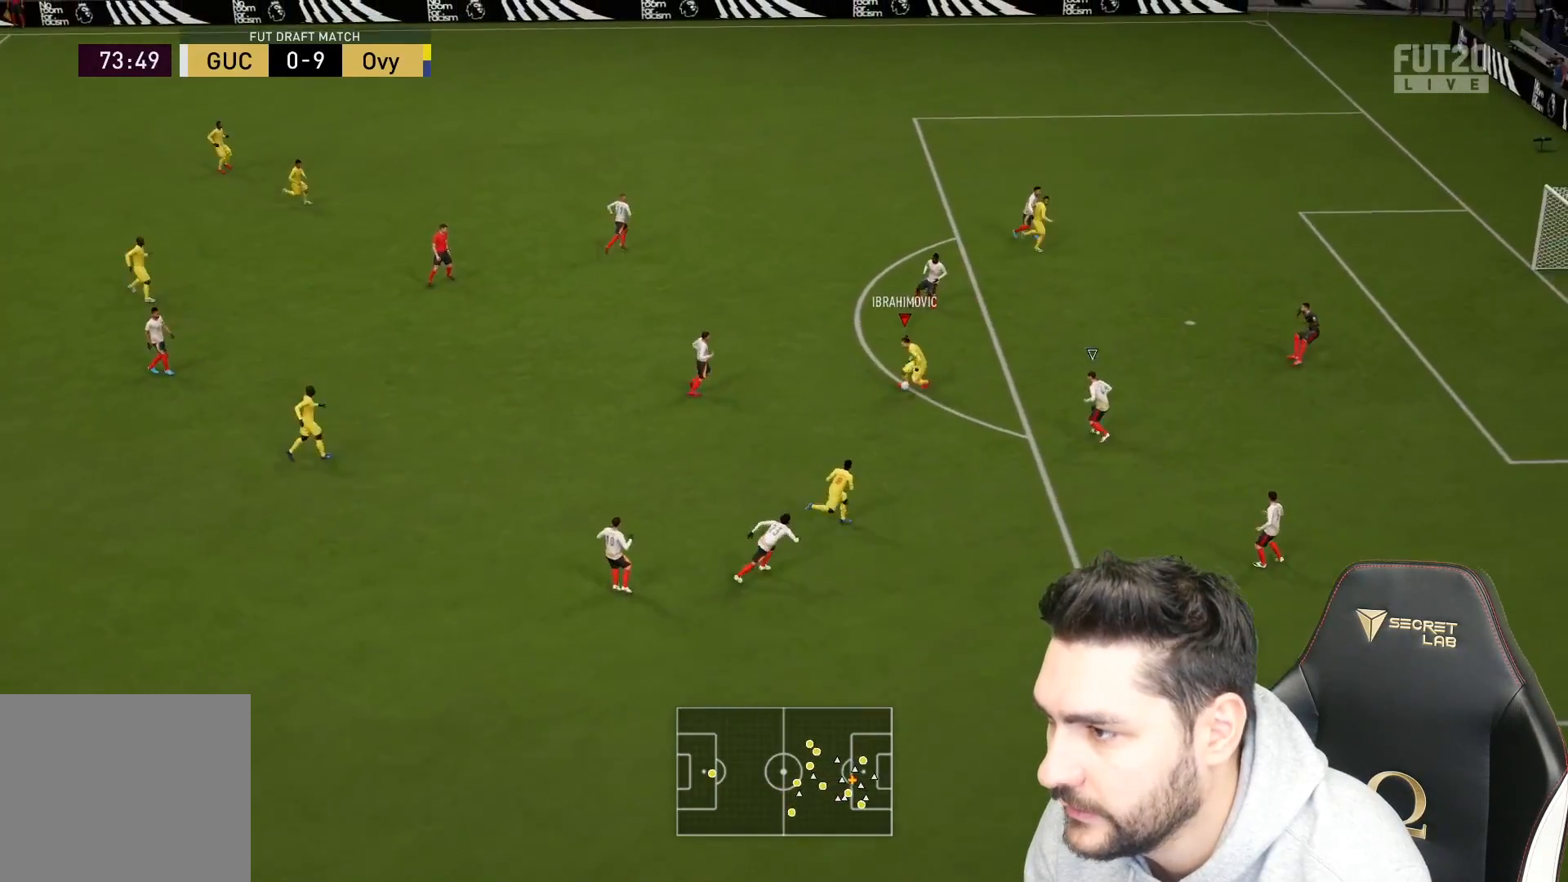
{"buttons": ["L3"], "left_stick": "up-left", "right_stick": "center", "events": [[200, "left_stick", "up-left"]]}
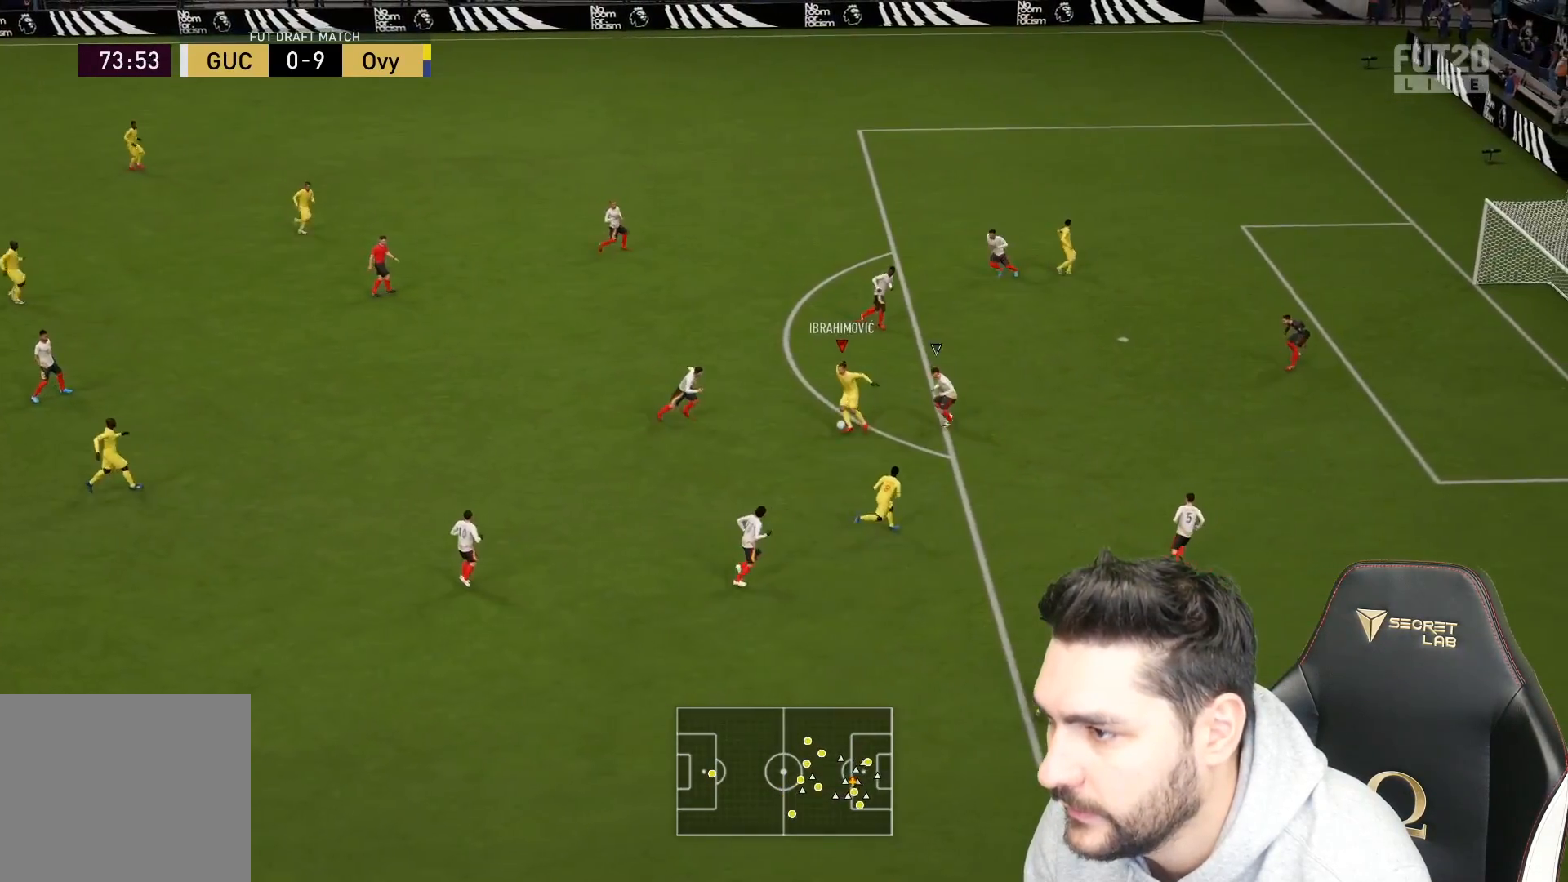
{"buttons": ["L3"], "left_stick": "up", "right_stick": "center", "events": [[67, "left_stick", "up"]]}
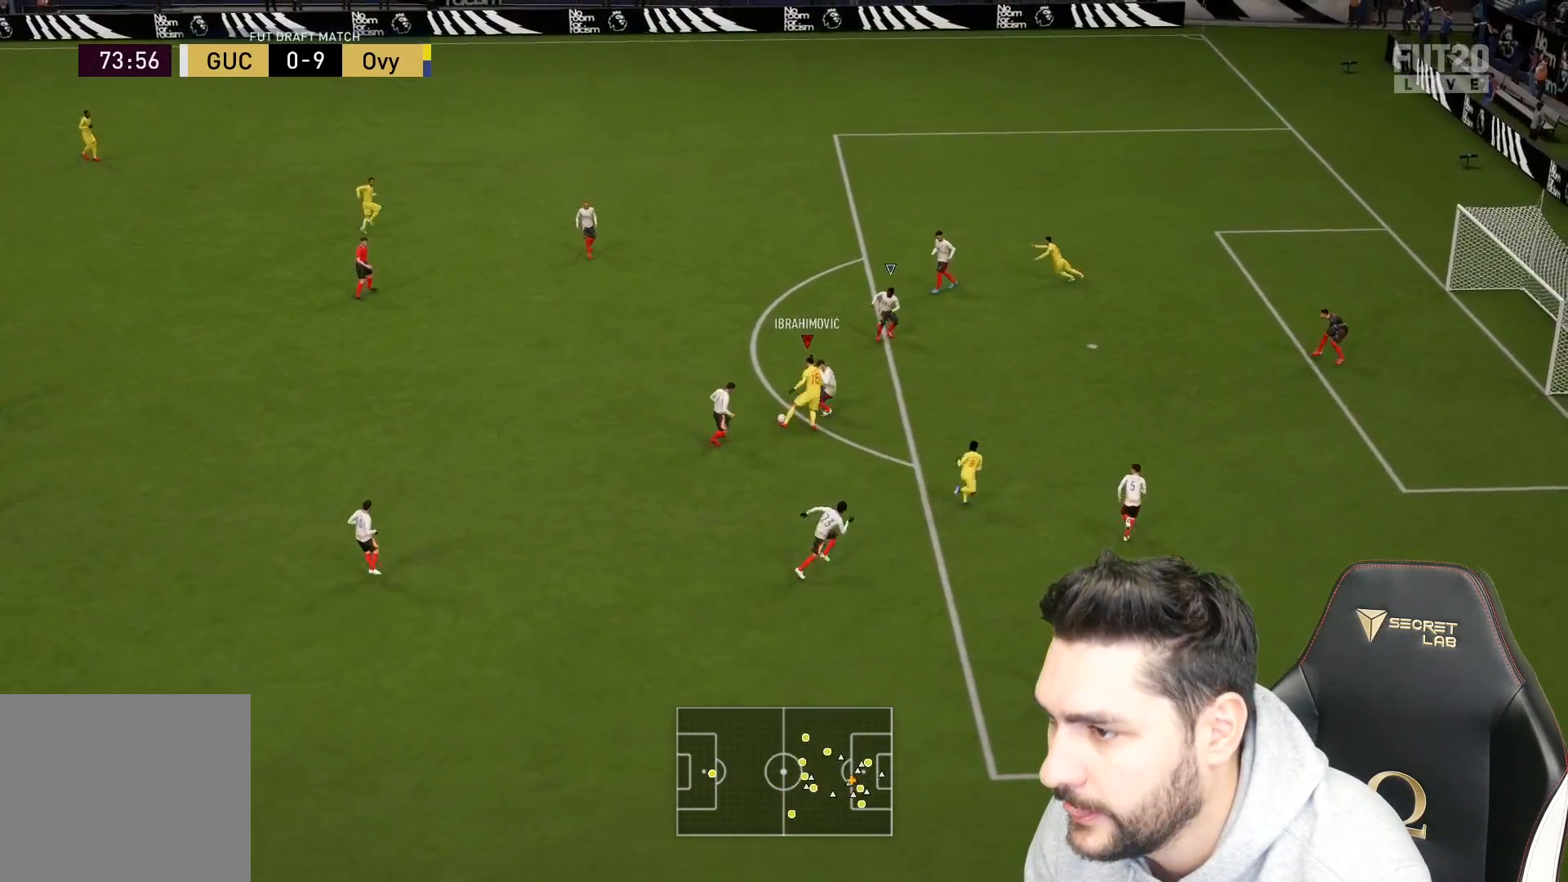
{"buttons": ["L3"], "left_stick": "up-left", "right_stick": "center", "events": [[433, "left_stick", "up-left"]]}
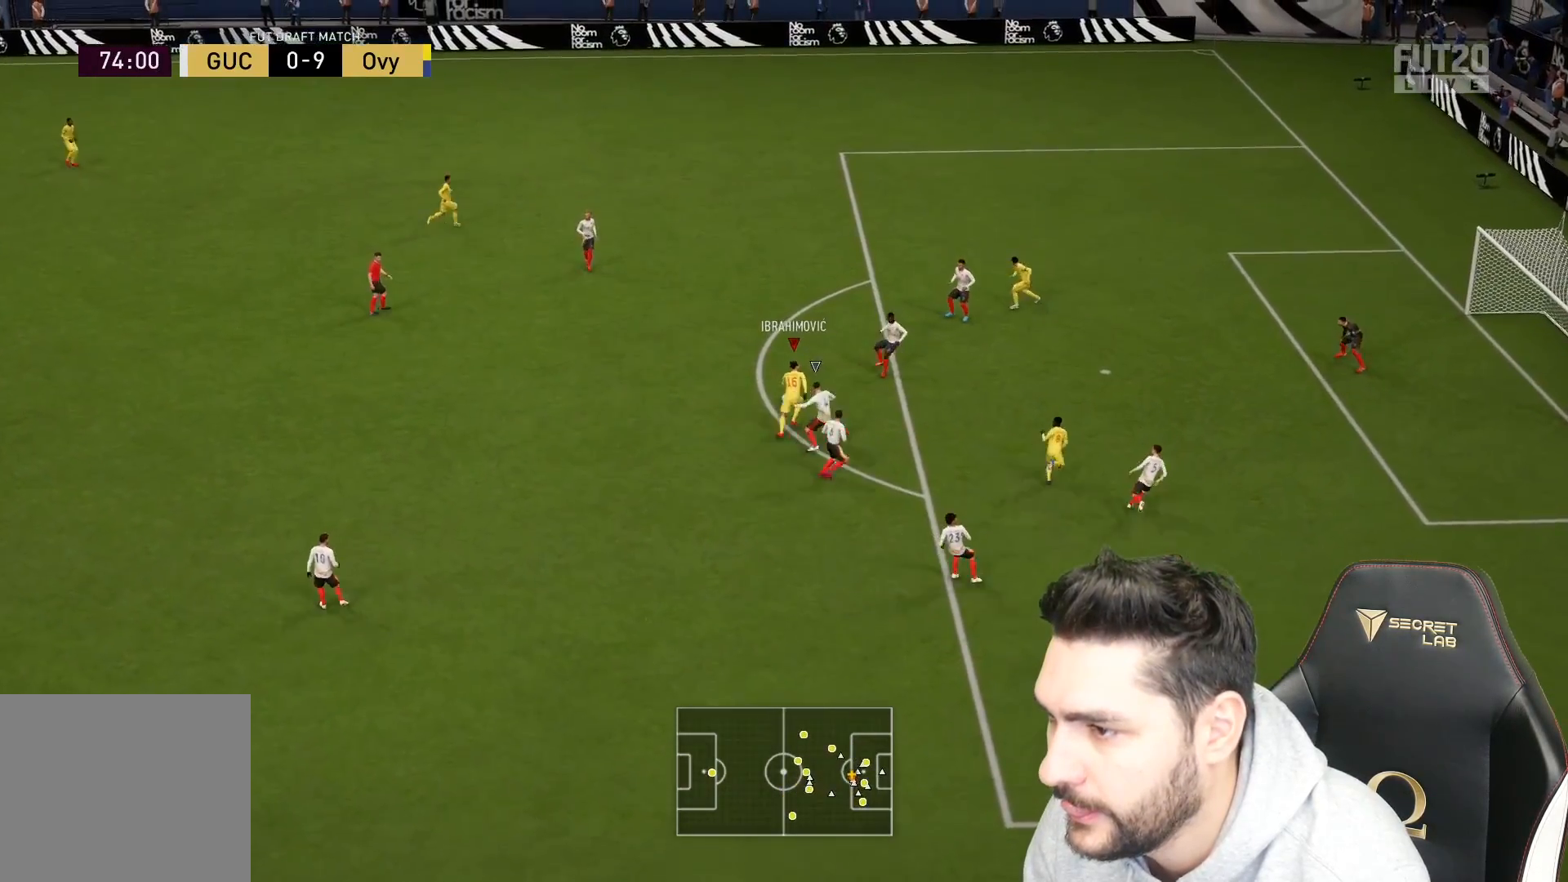
{"buttons": ["L3"], "left_stick": "up-left", "right_stick": "down-left", "events": [[367, "right_stick", "down-left"]]}
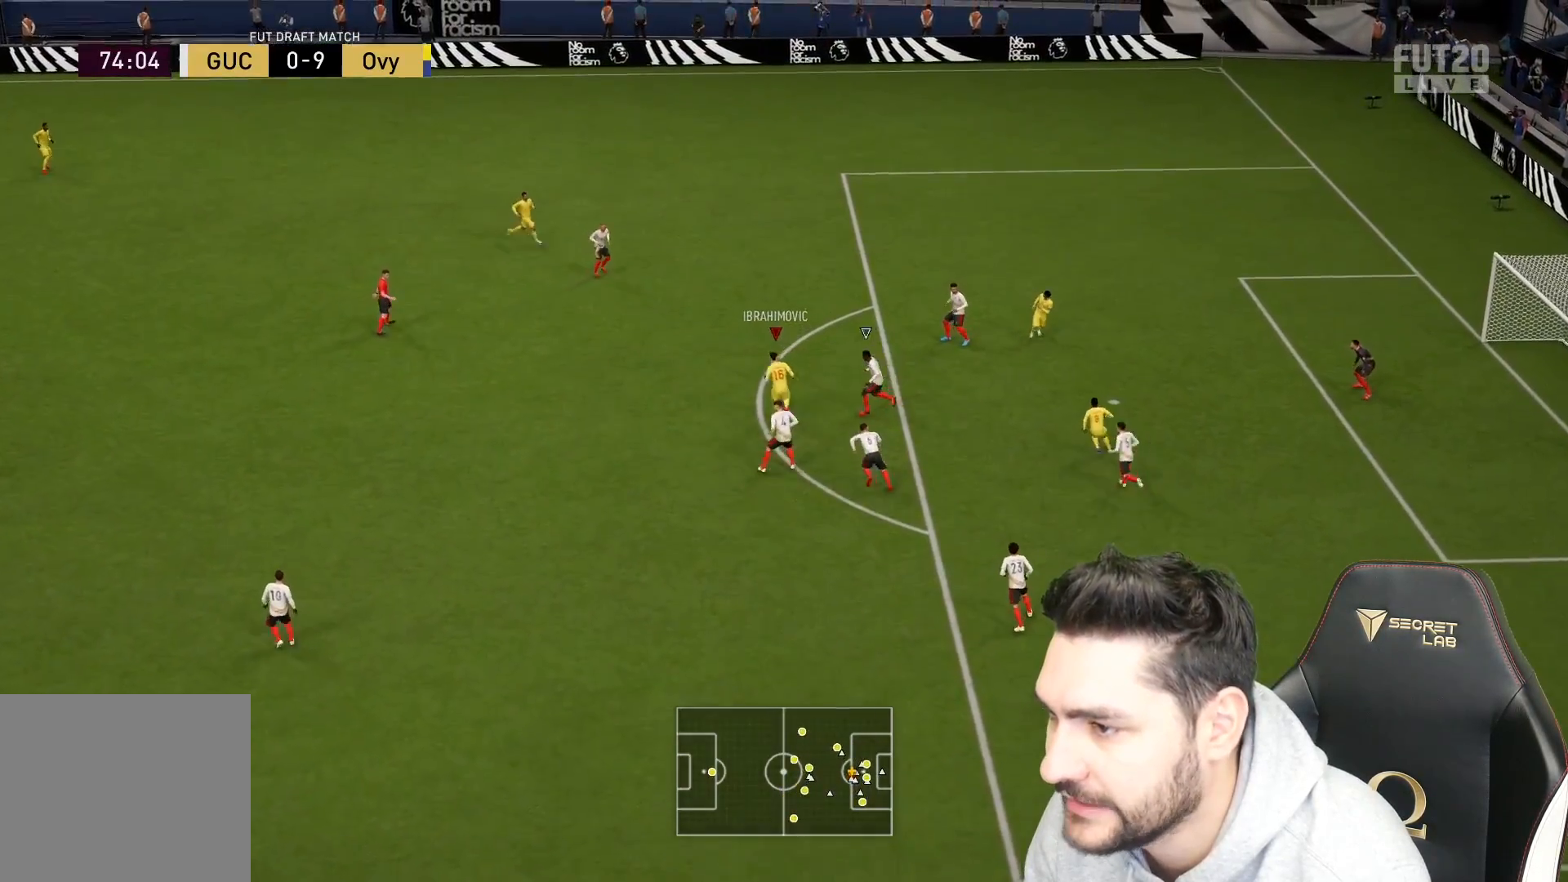
{"buttons": ["L3"], "left_stick": "down-left", "right_stick": "center", "events": [[417, "right_stick", "center"], [450, "left_stick", "down-left"]]}
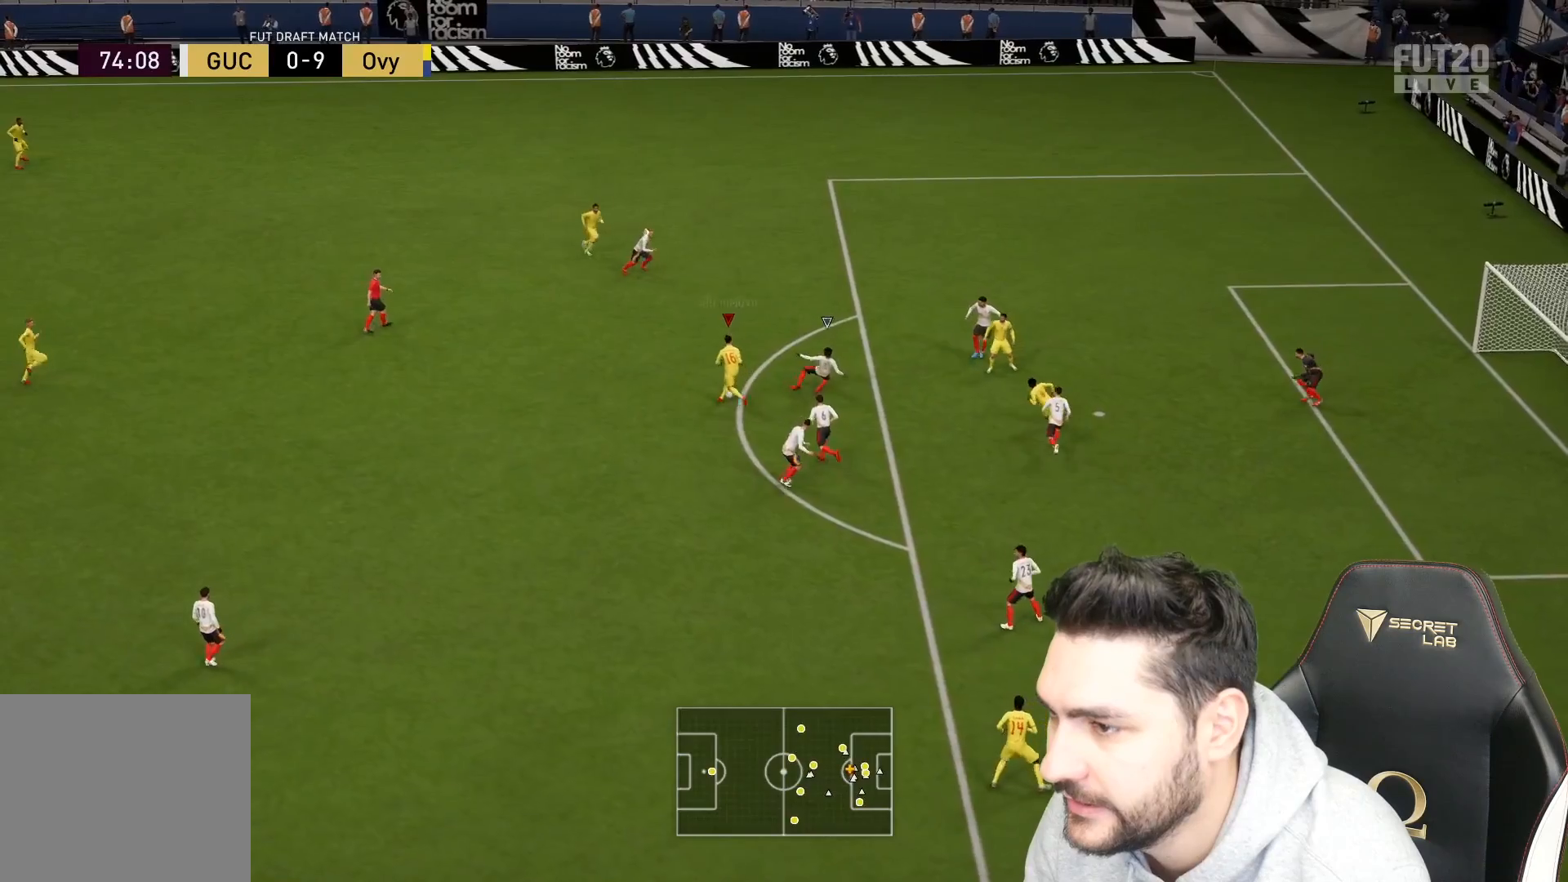
{"buttons": ["L3"], "left_stick": "down-left", "right_stick": "center", "events": []}
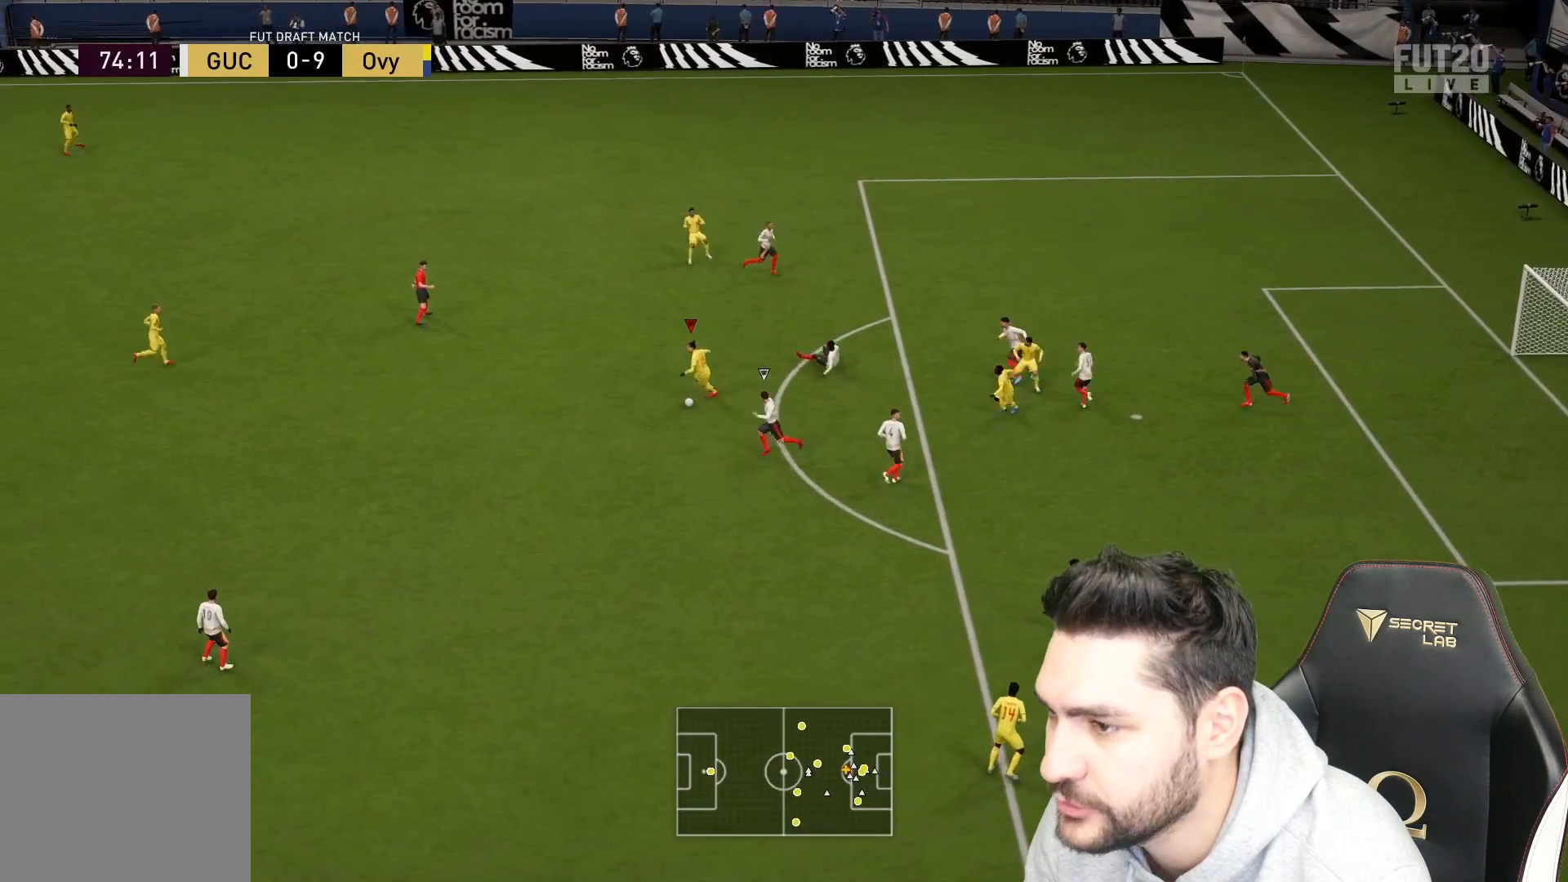
{"buttons": ["L3"], "left_stick": "up-left", "right_stick": "center", "events": [[217, "left_stick", "up-left"]]}